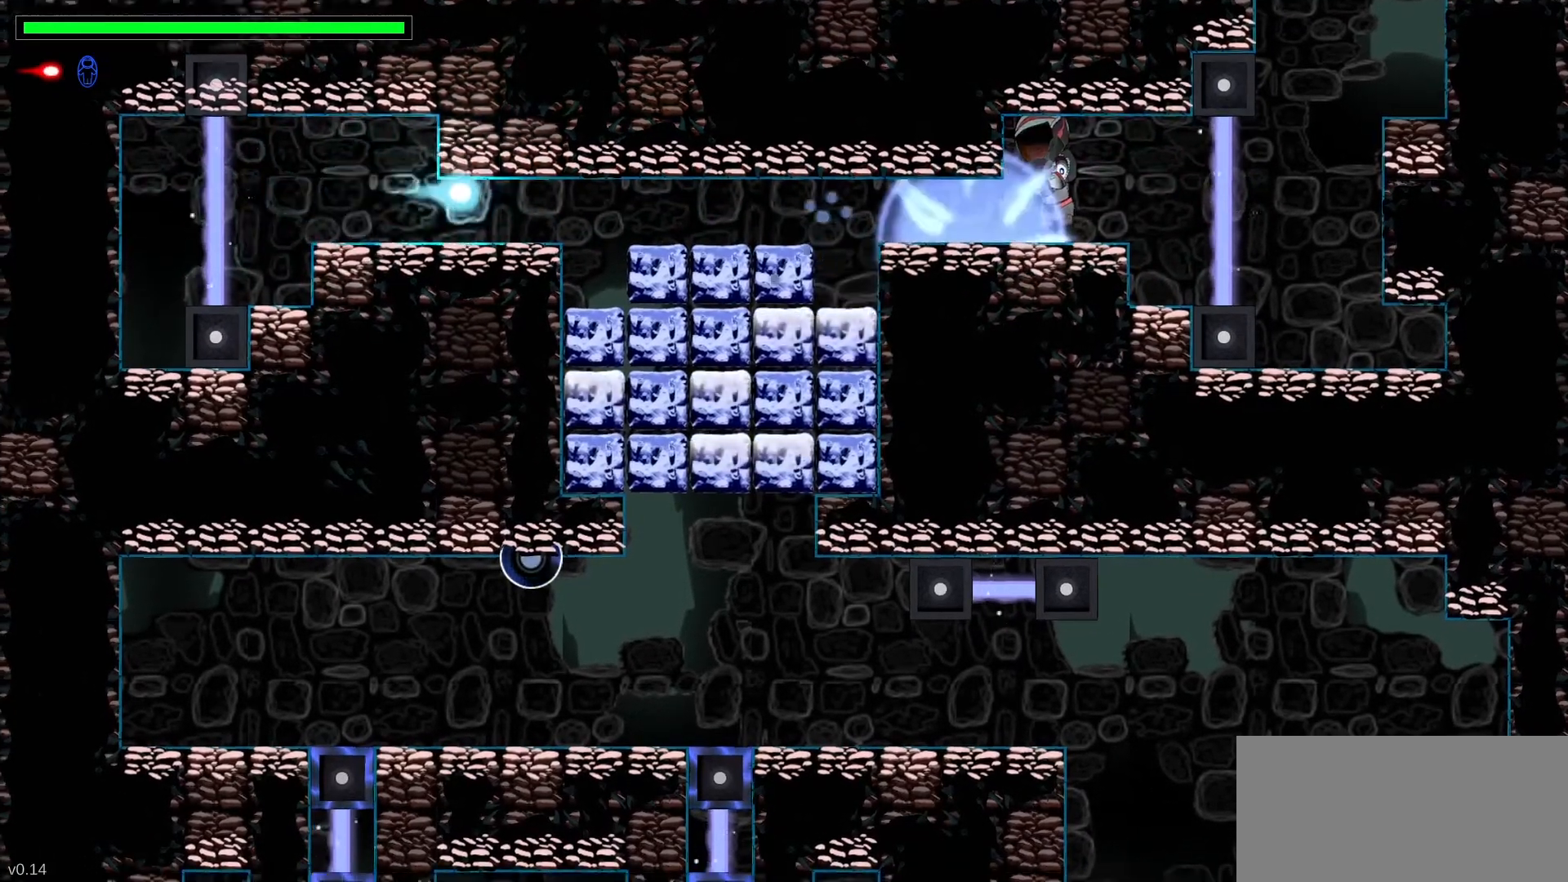
Gameplay with keyboard; each line is a JSON object with the keys held at the frame after it. "events" lists presses ("down") and releases ("up") of ".", "/", "0", "1", "2", "4", "5", "6", "7", "8", "9", "a", "alt_l", "alt_r", "b", "backslash", "backspace", "caps_lock", "comma", "ctrl_l", "ctrl_r", "d", "down", "e", "equals", "escape", "f", "f1", "f10", "f11", "f12", "f2", "f3", "f4", "f5", "f6", "f7", "f8", "f9", "g", "h", "i", "j", "k", "l", "lbracket", "left", "m", "minus", "n", "p", "q", "quote", "r", "rbracket", "return", "right", "s", "semicolon", "shift_l", "shift_r", "space", "super", "t", "tab", "tilde", "u", "up", "v", "w", "x" and "y" between this image and that frame as [ms after this image, input, new state], when the widget could be followed in between. No other keys are recorded. Mouse input is not recorded. Not read: 3 c o z.
{"keys": ["down", "left"], "events": []}
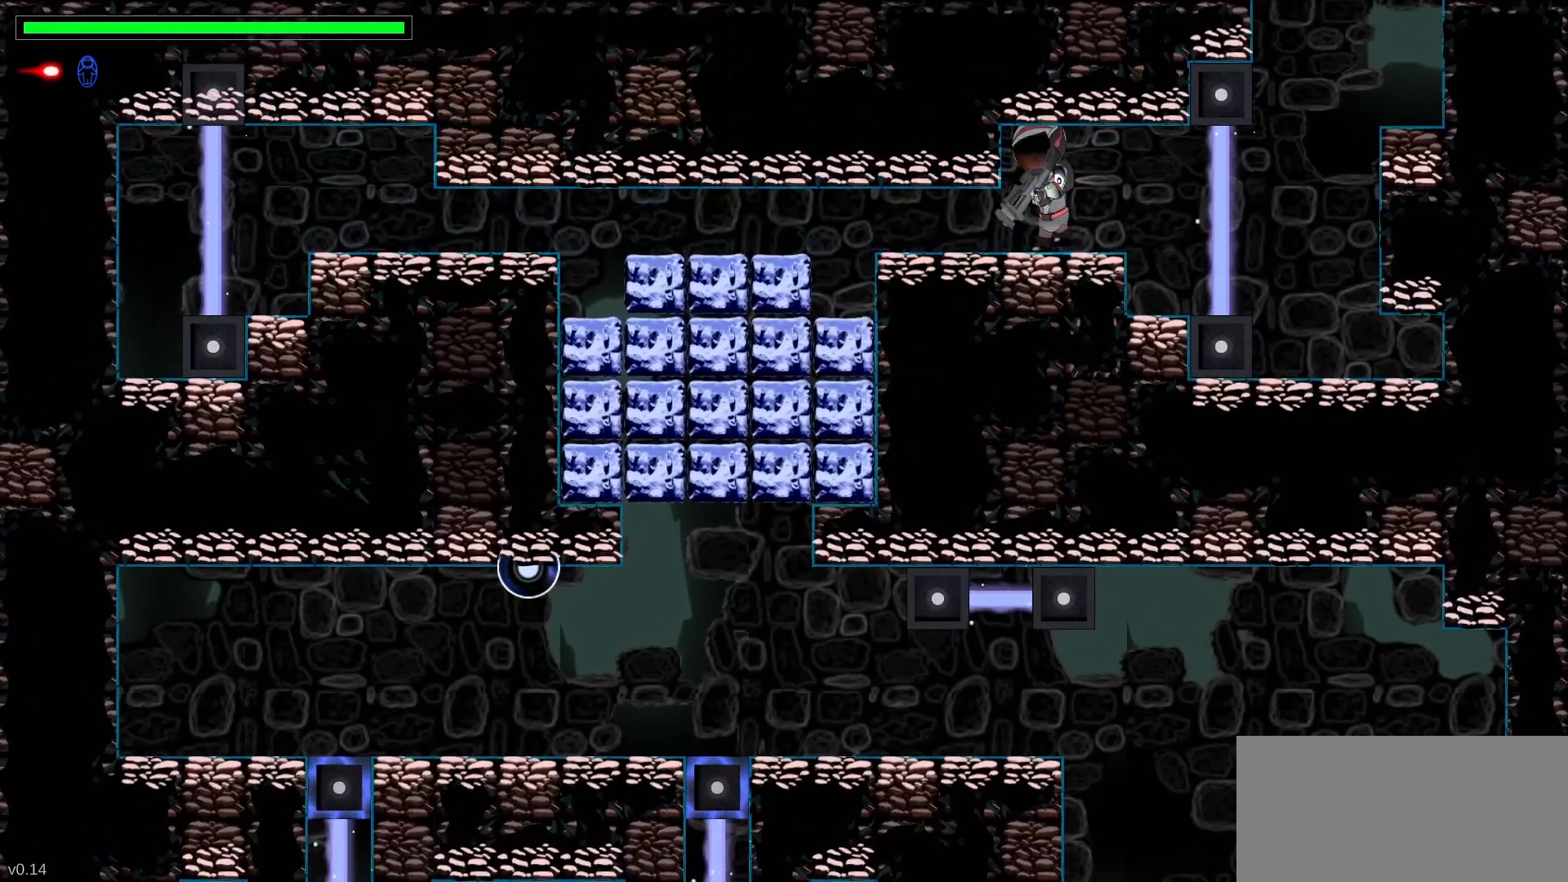
{"keys": ["down"], "events": [[133, "left", "up"], [333, "x", "down"], [433, "x", "up"]]}
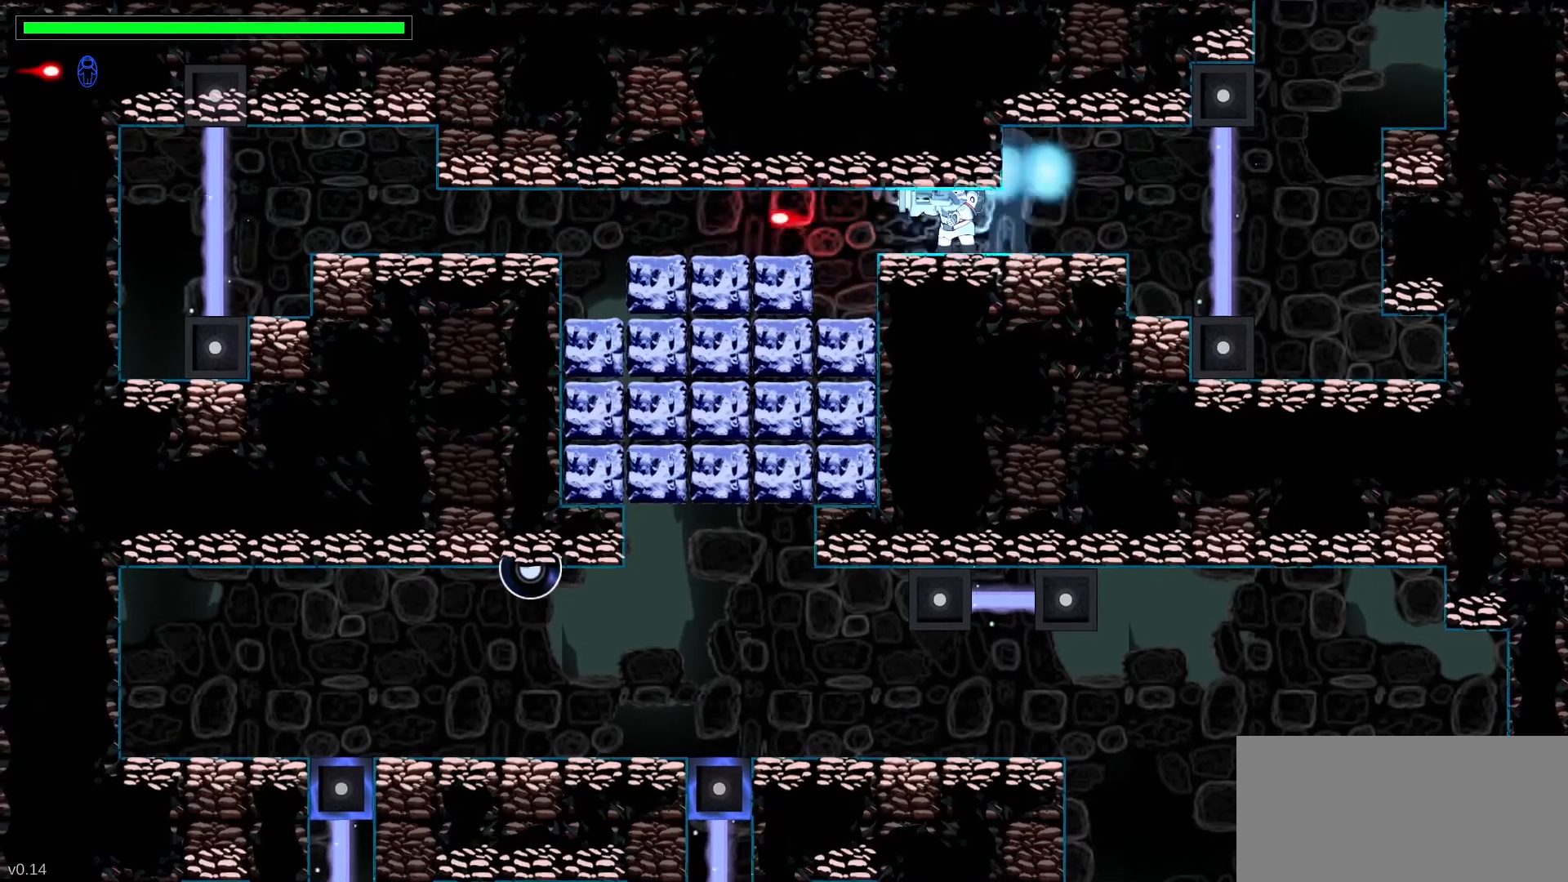
{"keys": ["down"], "events": []}
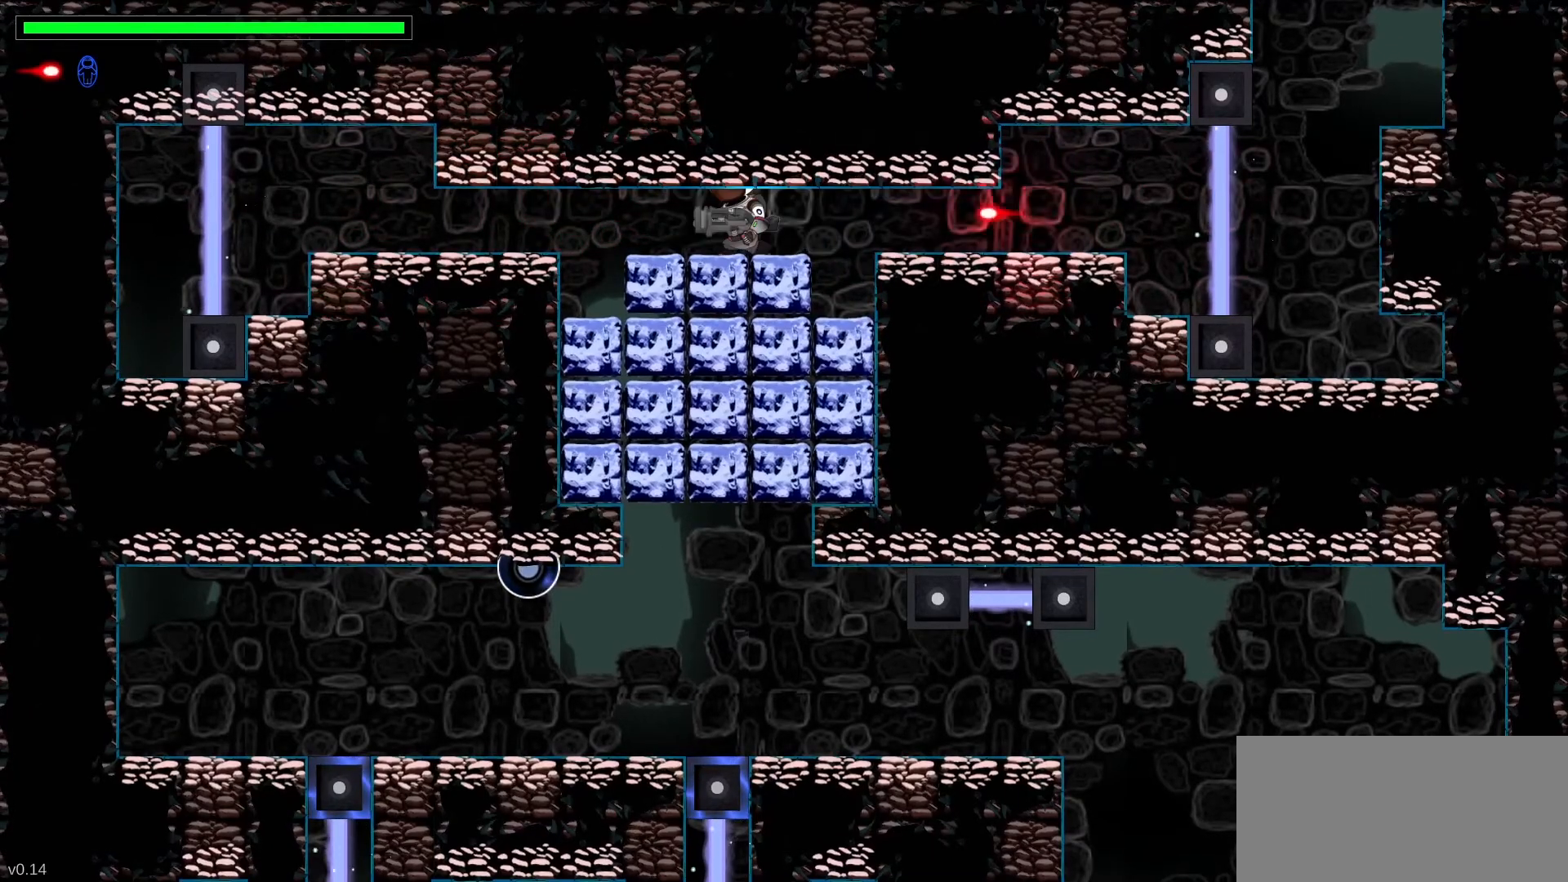
{"keys": ["left"], "events": [[333, "down", "up"], [467, "left", "down"]]}
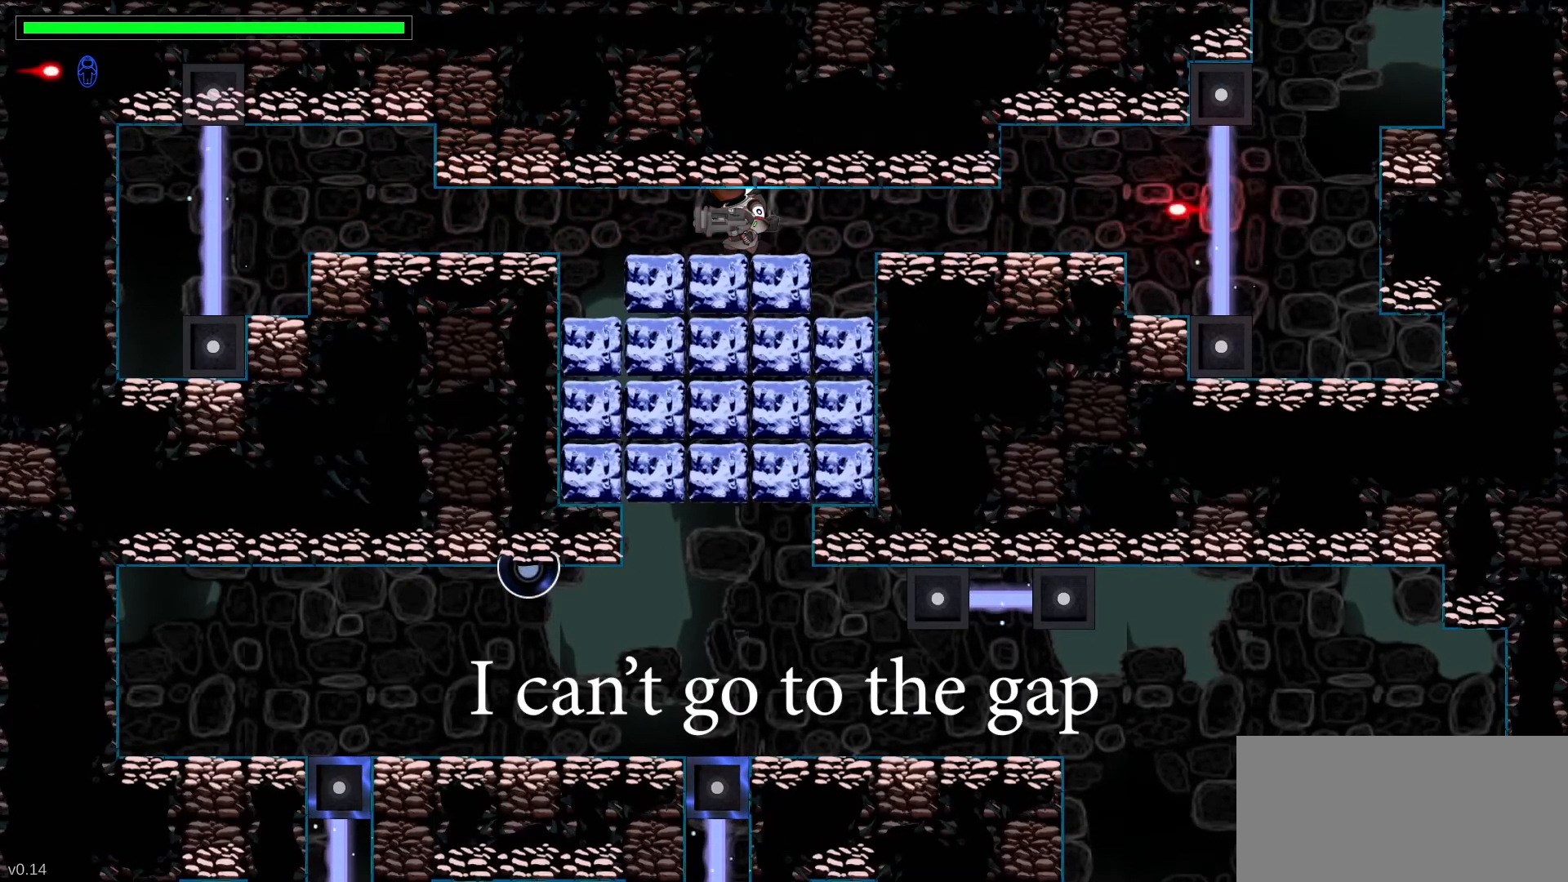
{"keys": ["left"], "events": []}
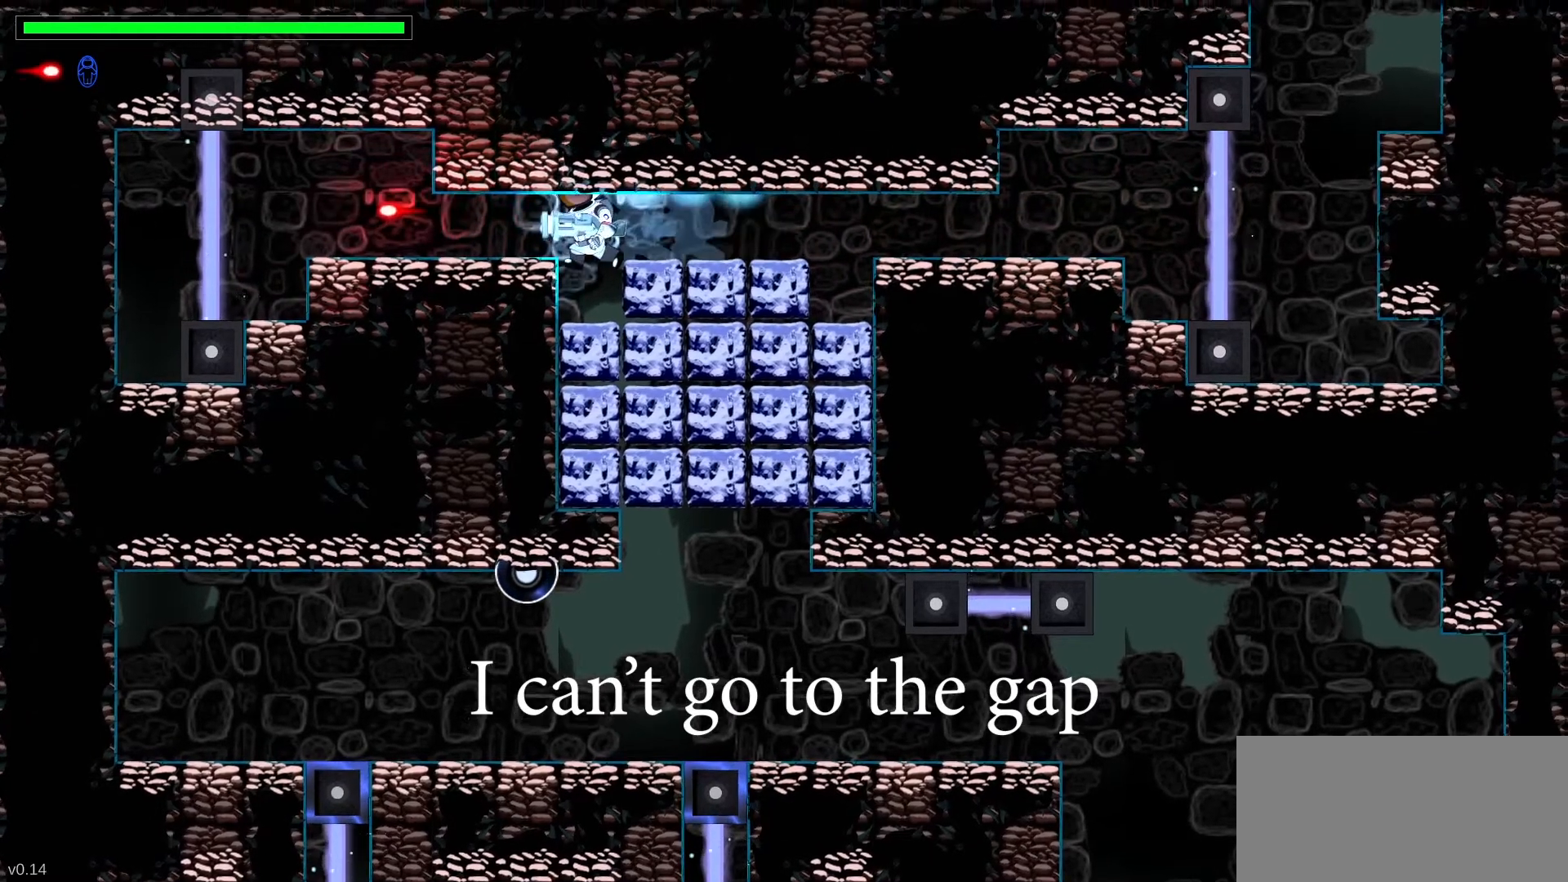
{"keys": ["right"], "events": [[17, "right", "down"], [33, "left", "up"]]}
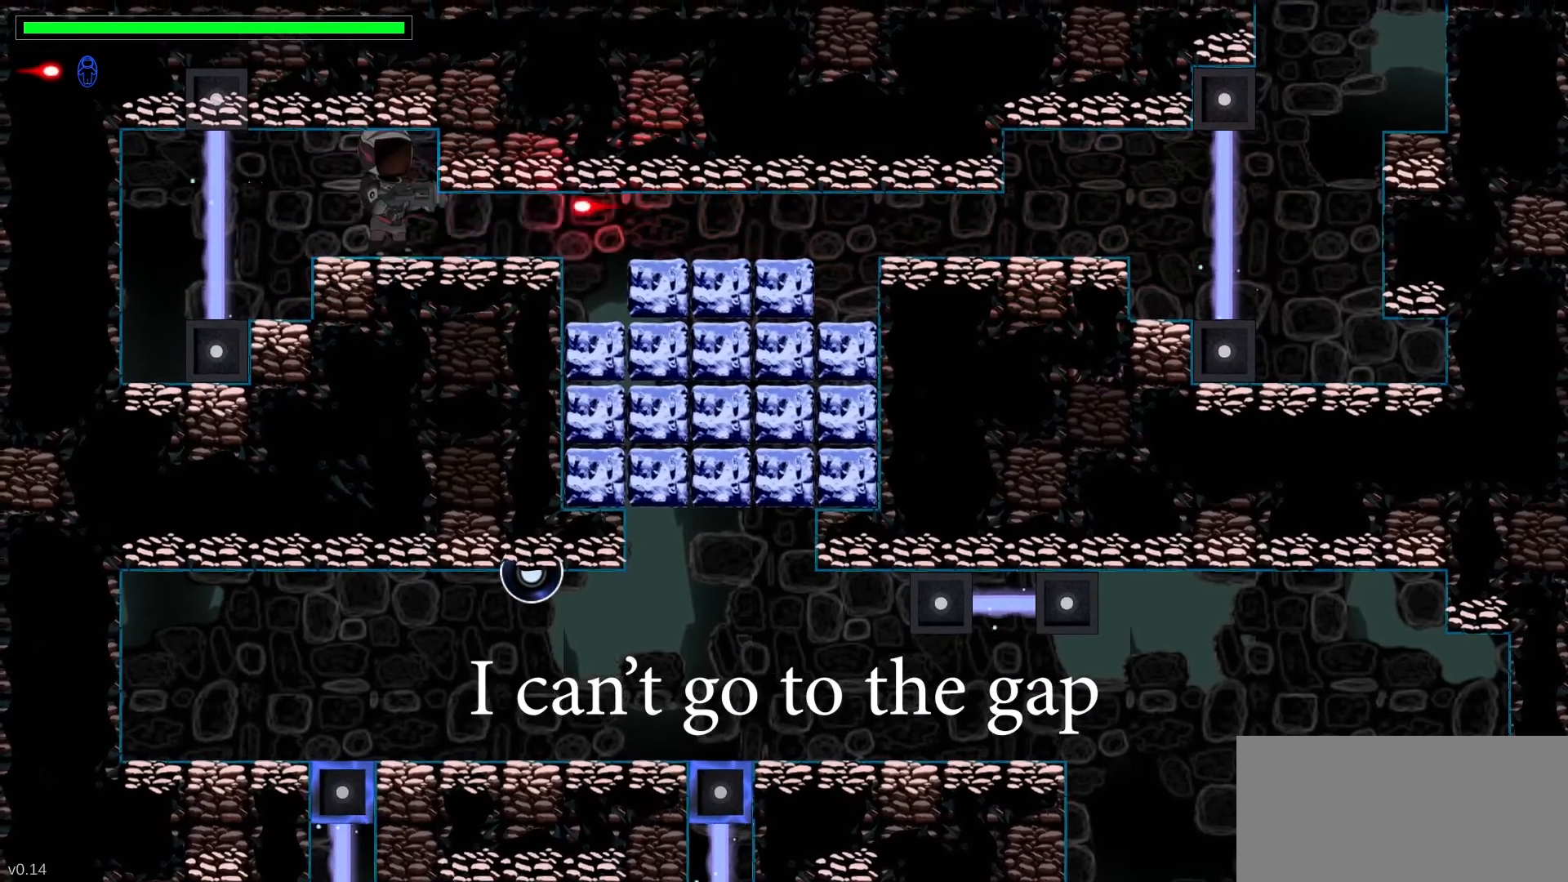
{"keys": ["right"], "events": [[183, "right", "up"], [250, "right", "down"]]}
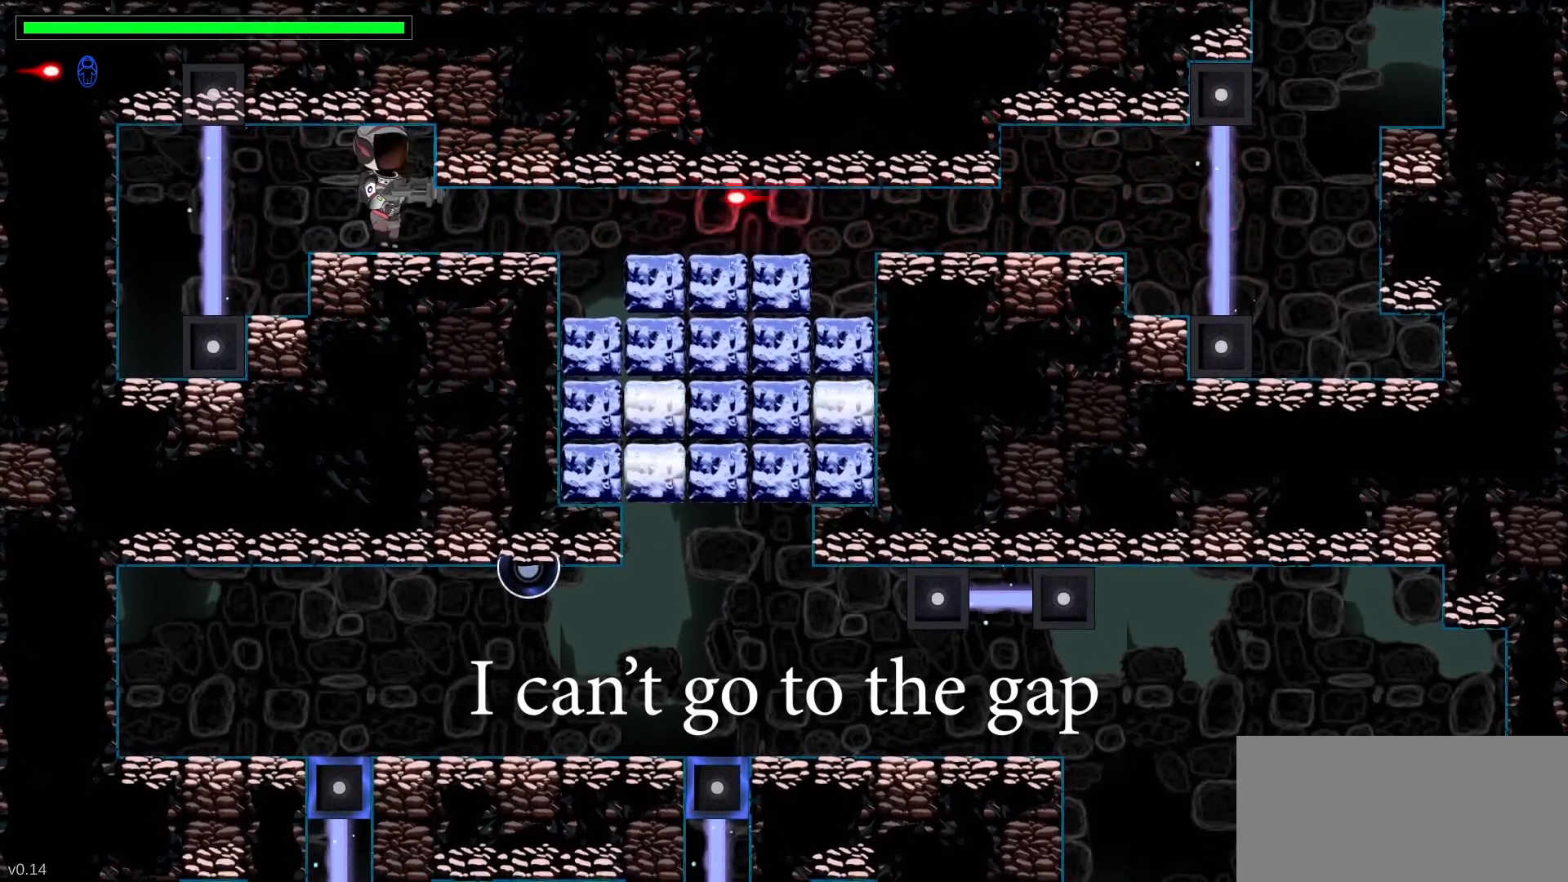
{"keys": ["down", "right", "x"], "events": [[183, "x", "down"], [367, "down", "down"]]}
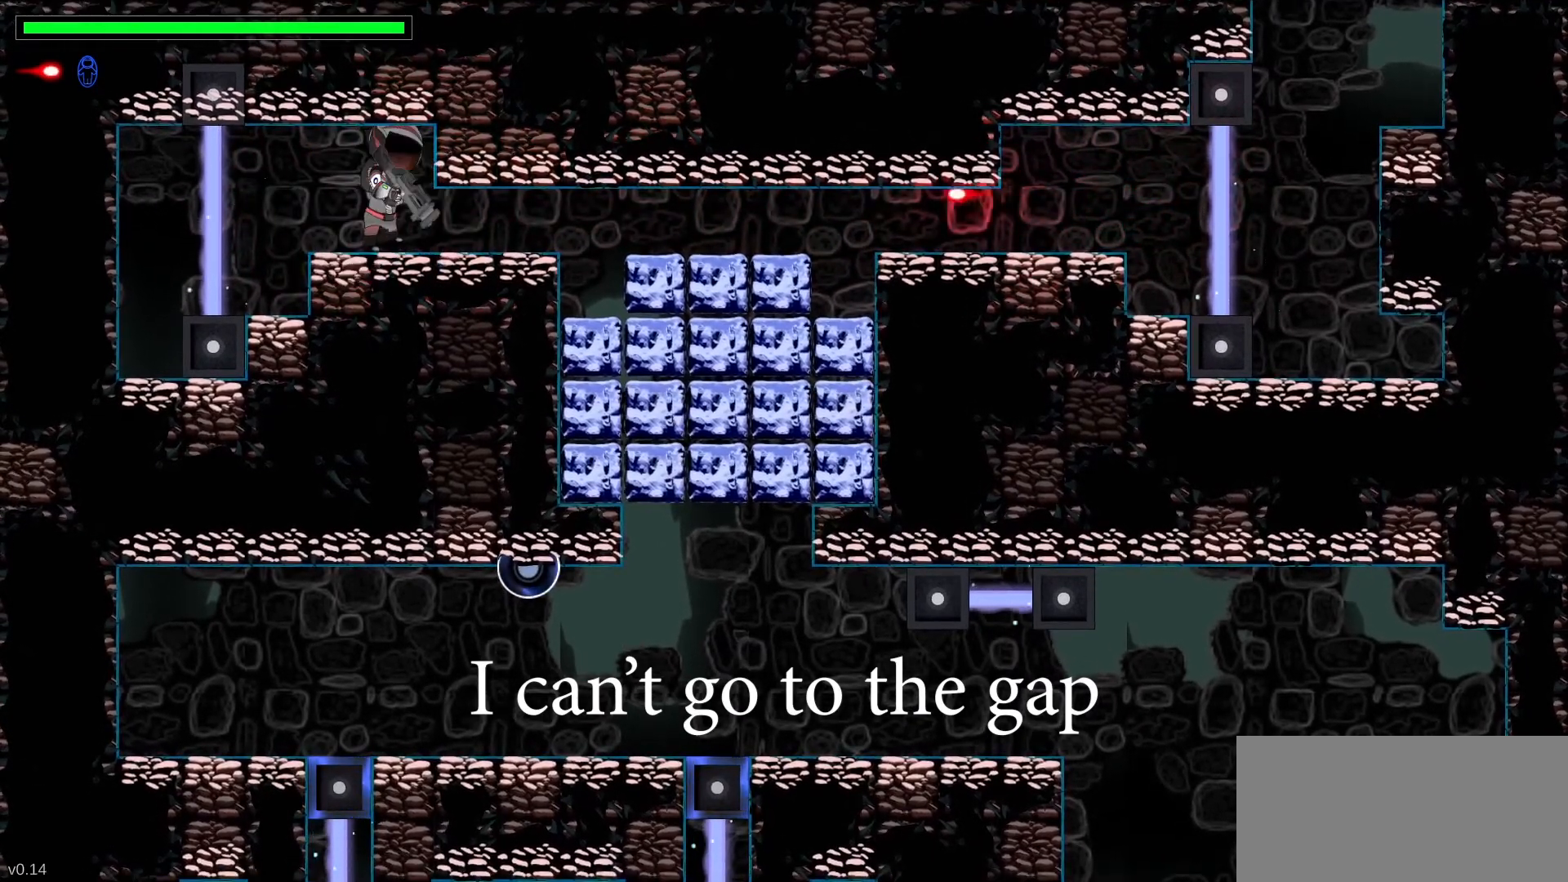
{"keys": ["down", "right", "x"], "events": []}
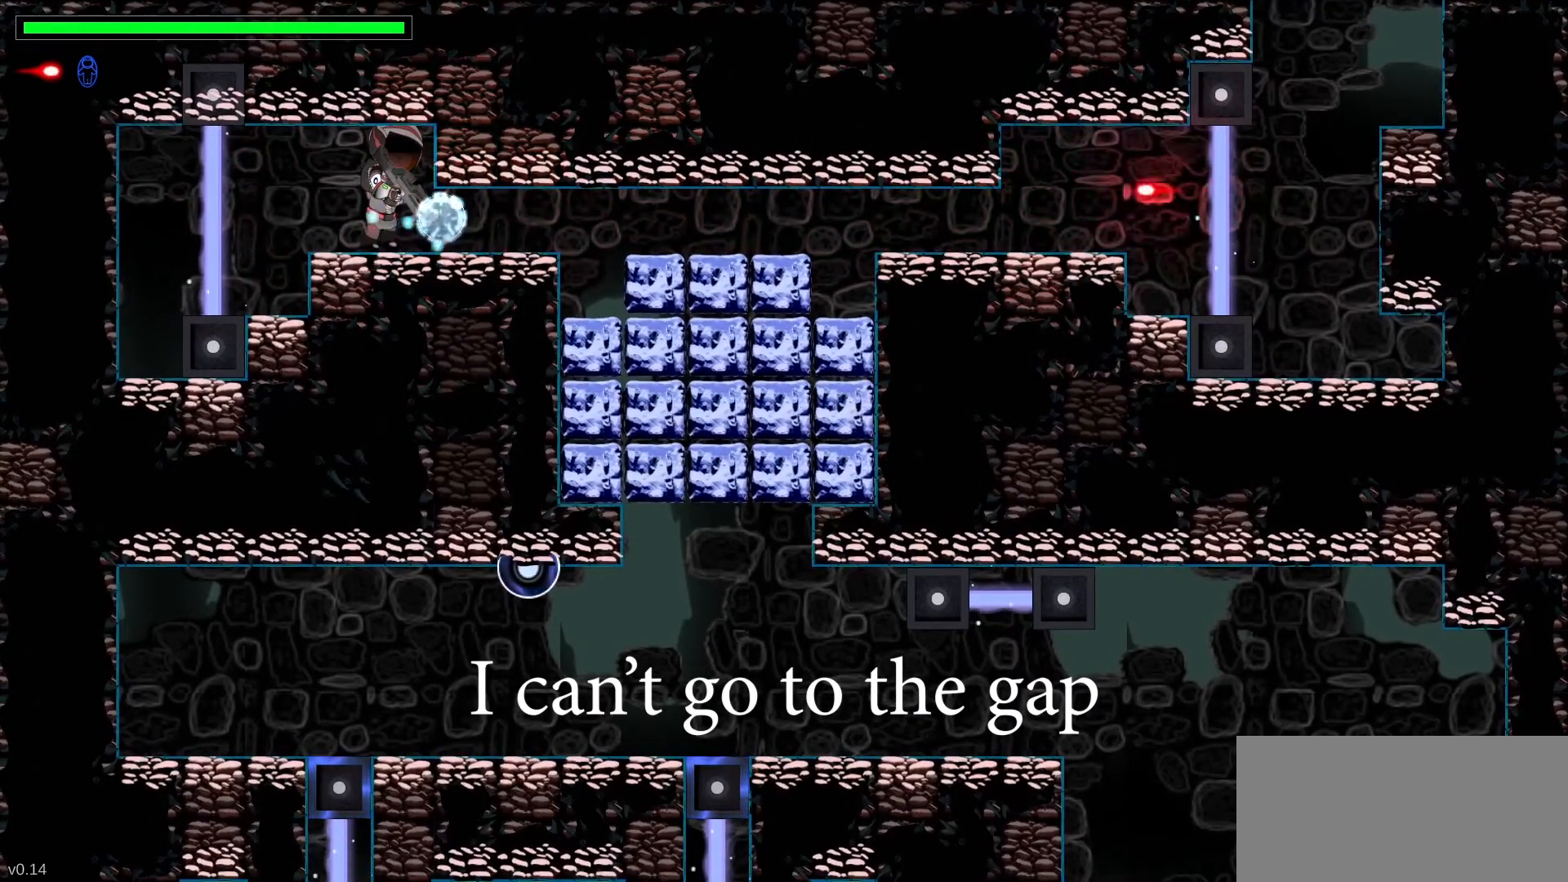
{"keys": ["down", "right"], "events": [[350, "x", "up"]]}
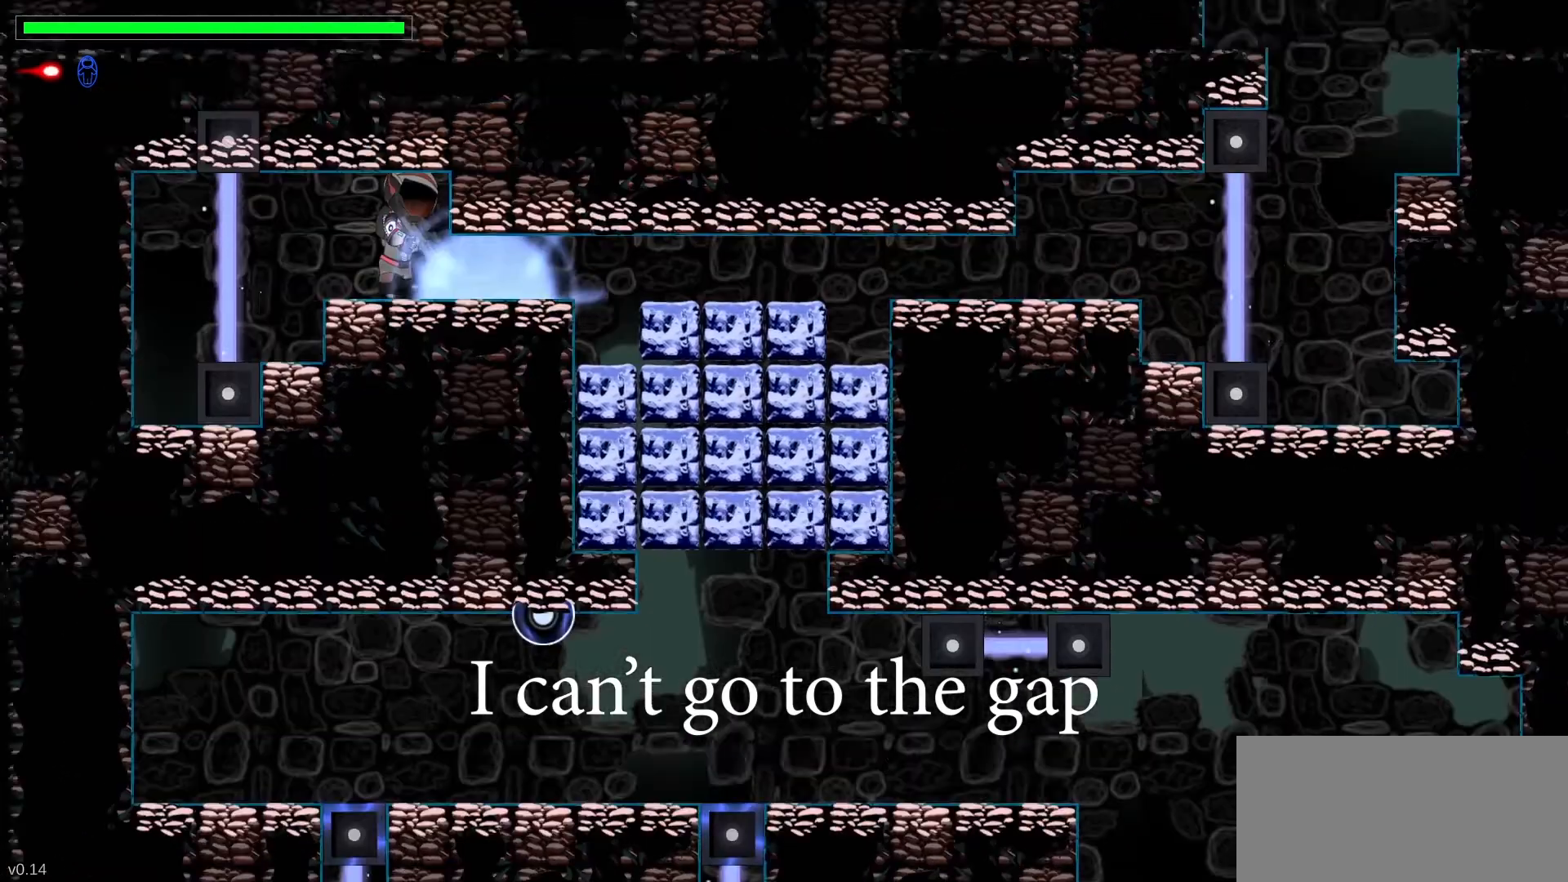
{"keys": ["down", "x"], "events": [[167, "x", "down"], [483, "right", "up"]]}
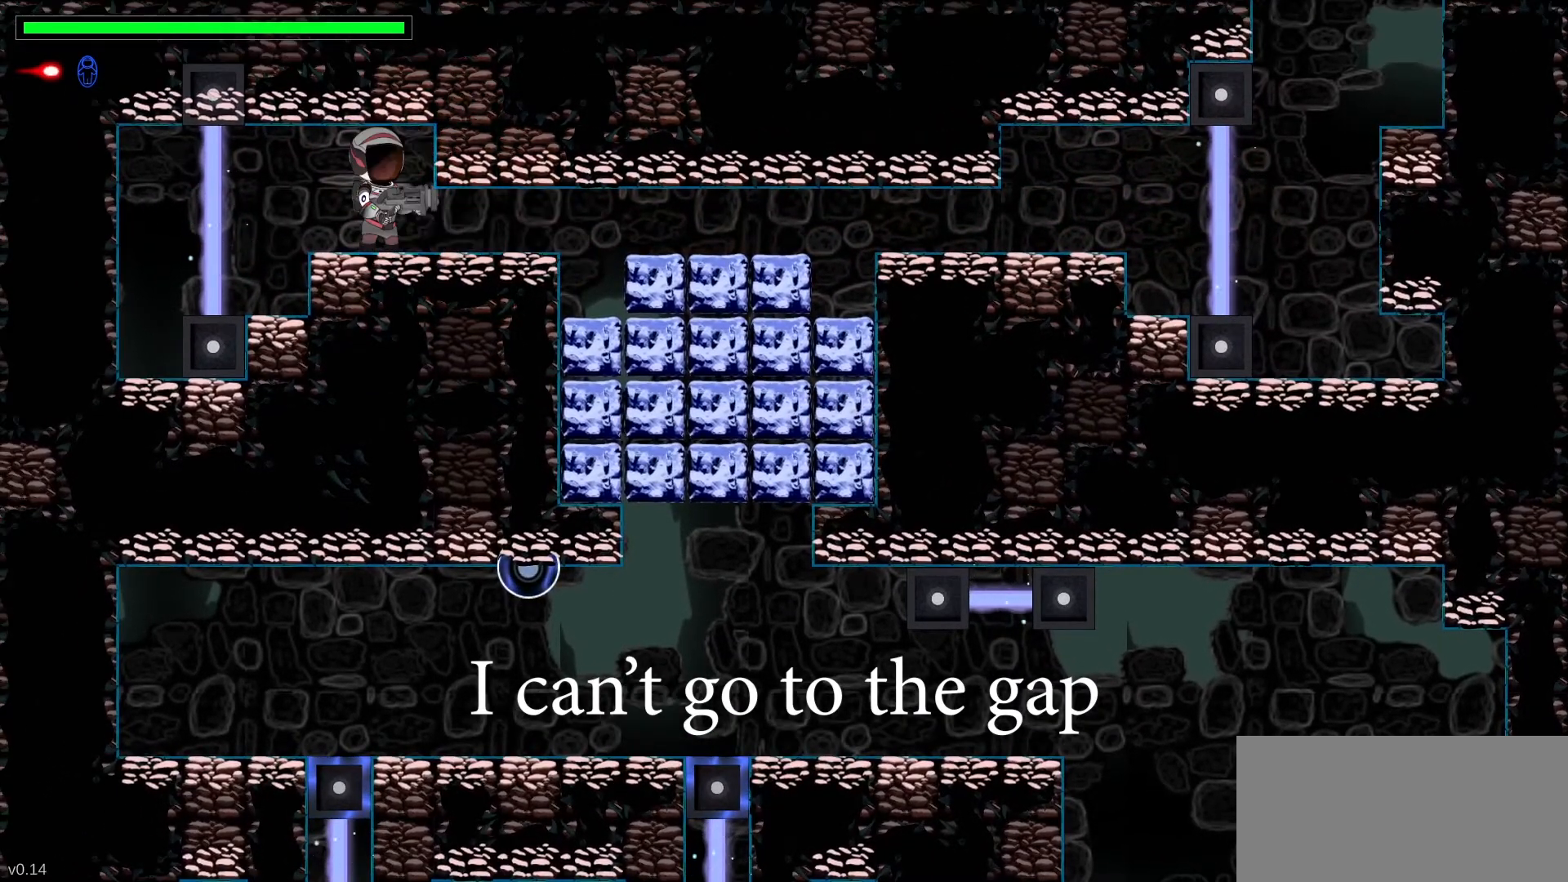
{"keys": ["down", "x"], "events": []}
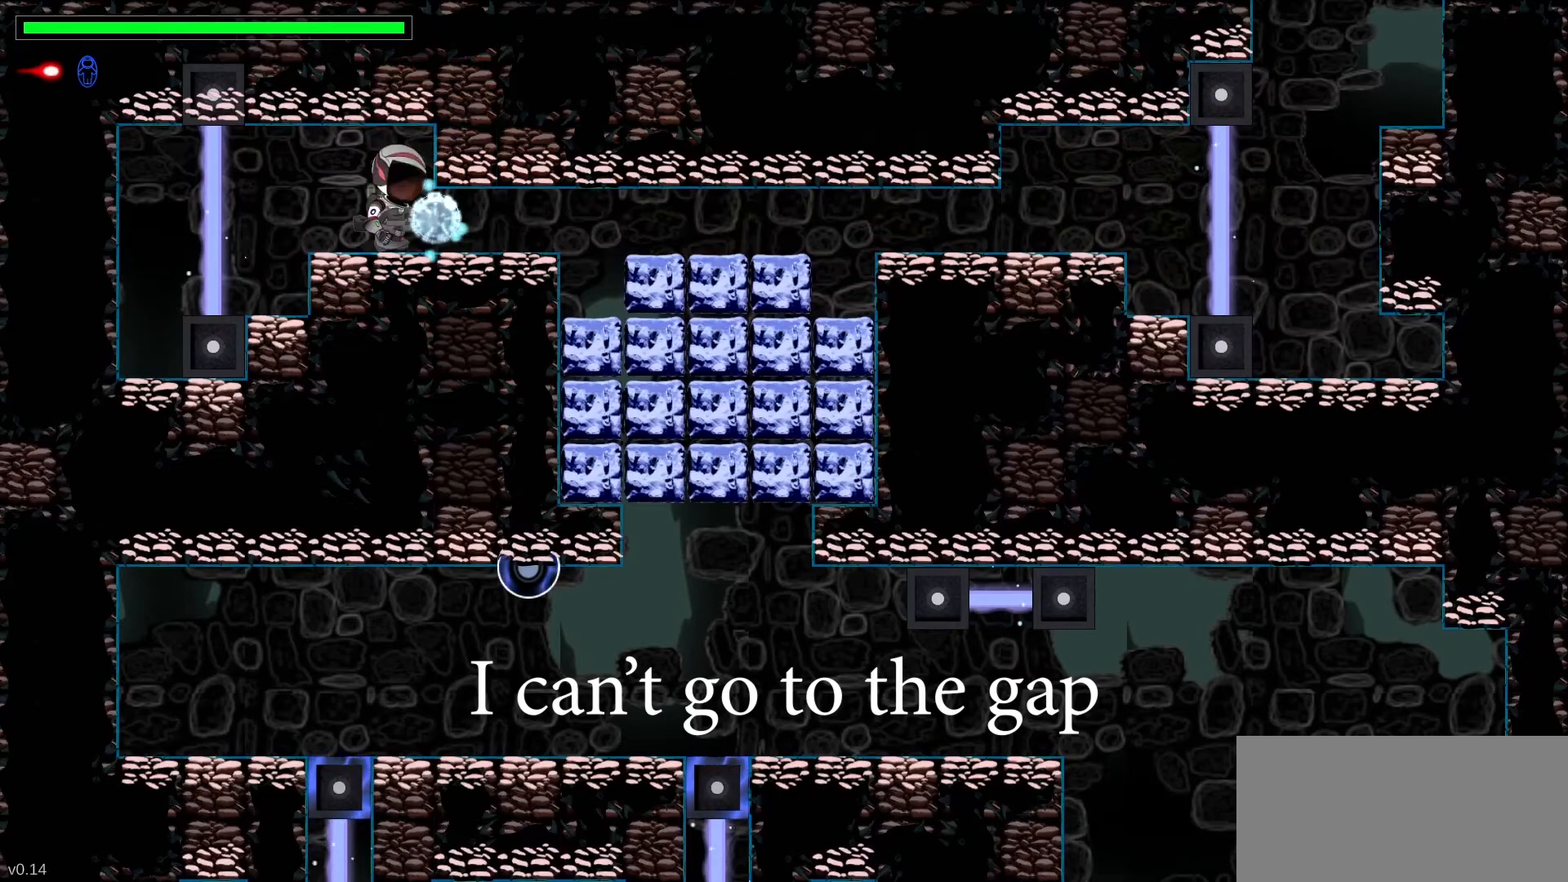
{"keys": ["down", "x"], "events": []}
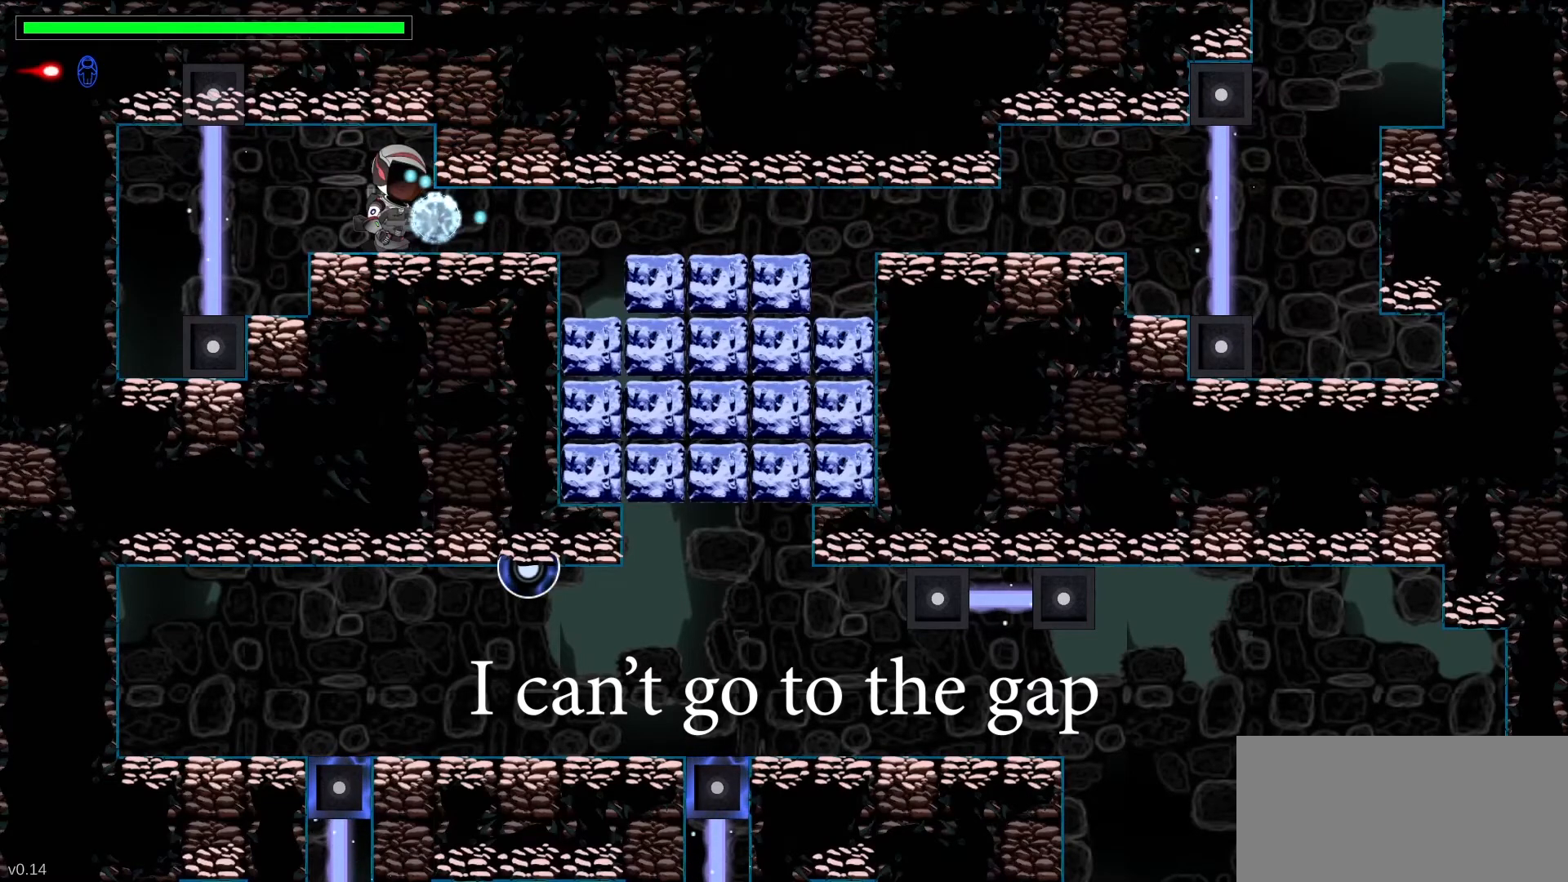
{"keys": ["x"], "events": [[283, "down", "up"]]}
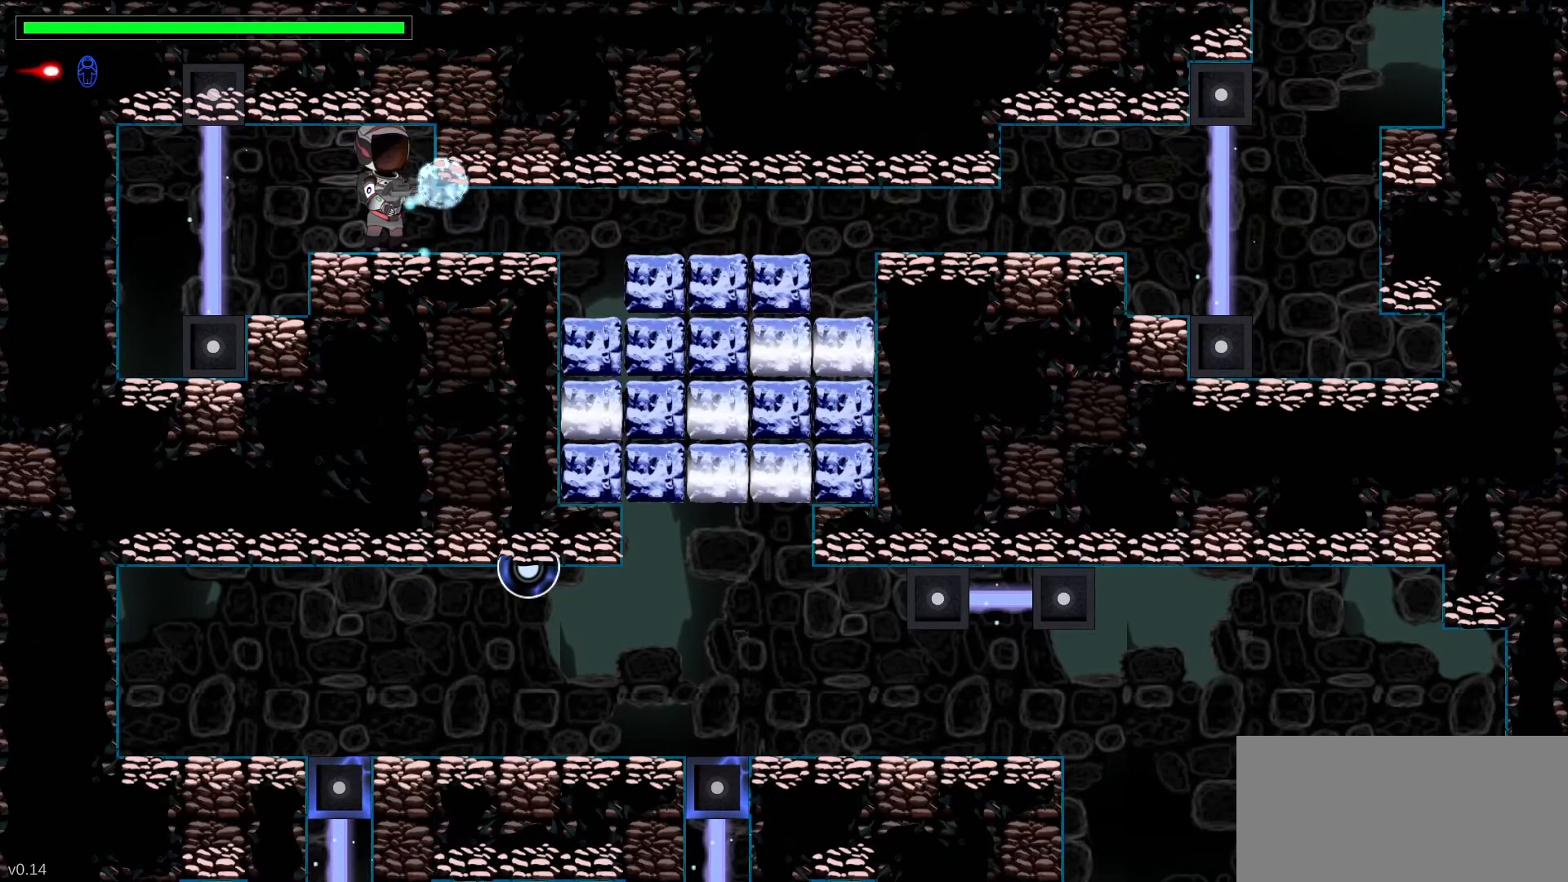
{"keys": ["down"], "events": [[450, "down", "down"], [500, "x", "up"]]}
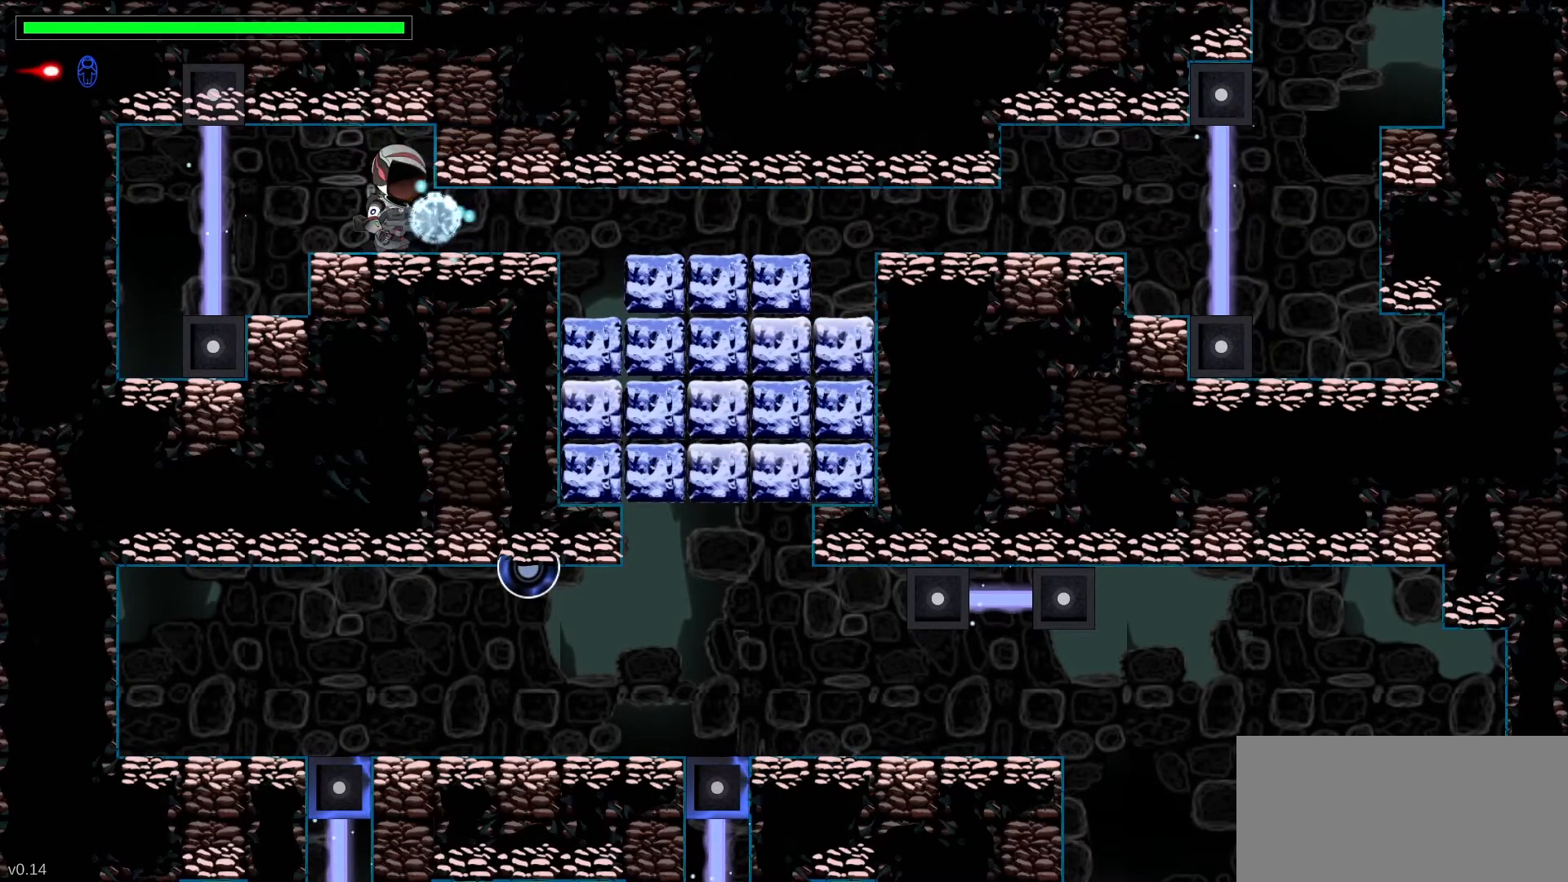
{"keys": [], "events": [[133, "down", "up"]]}
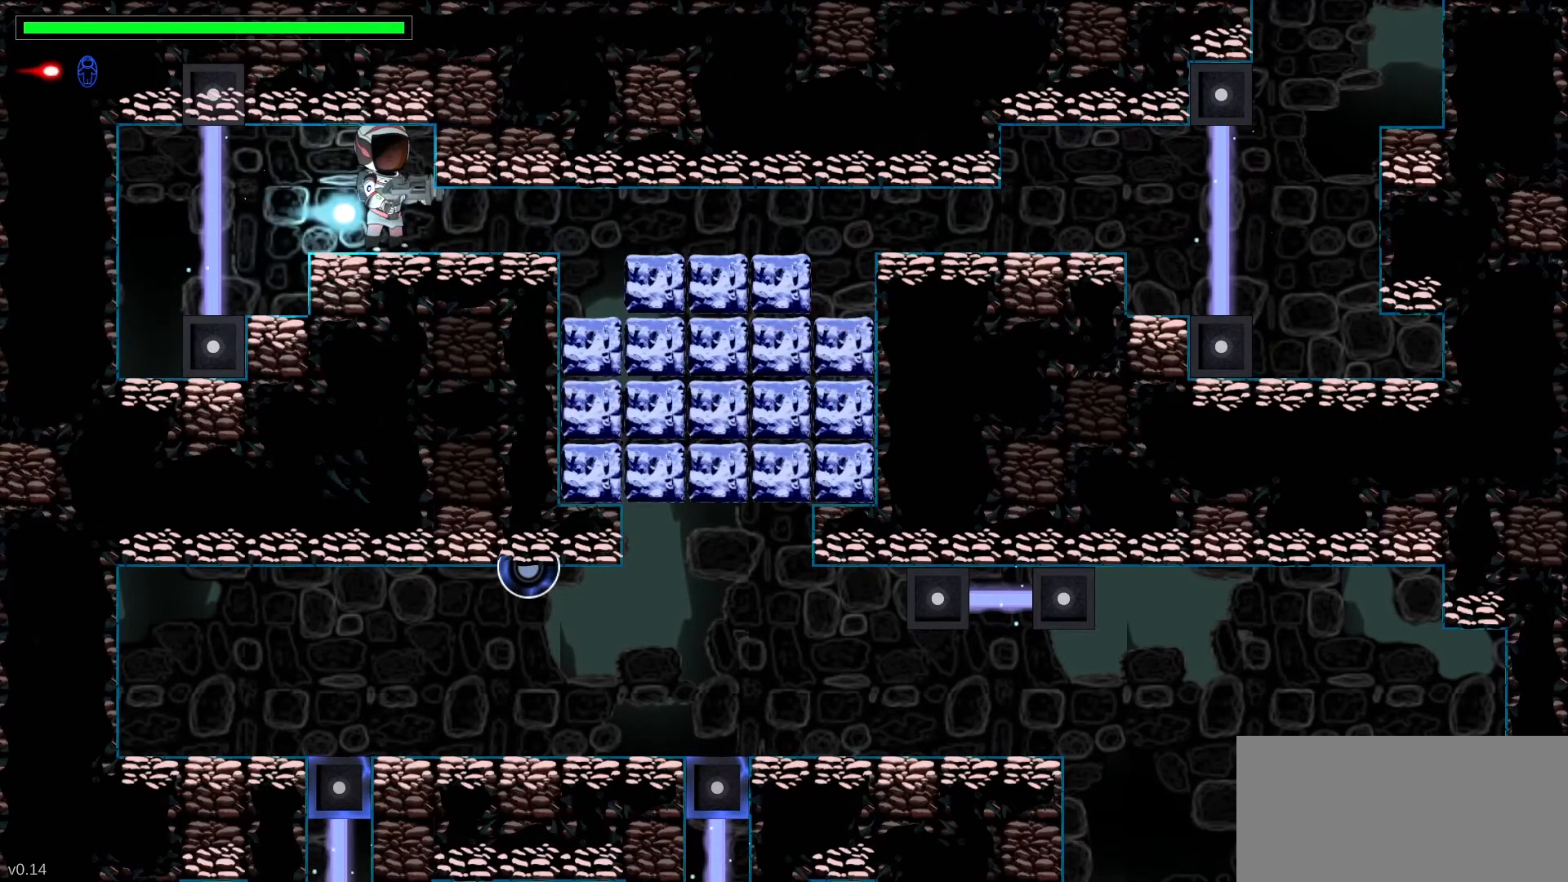
{"keys": ["down", "x"], "events": [[150, "x", "down"], [367, "down", "down"]]}
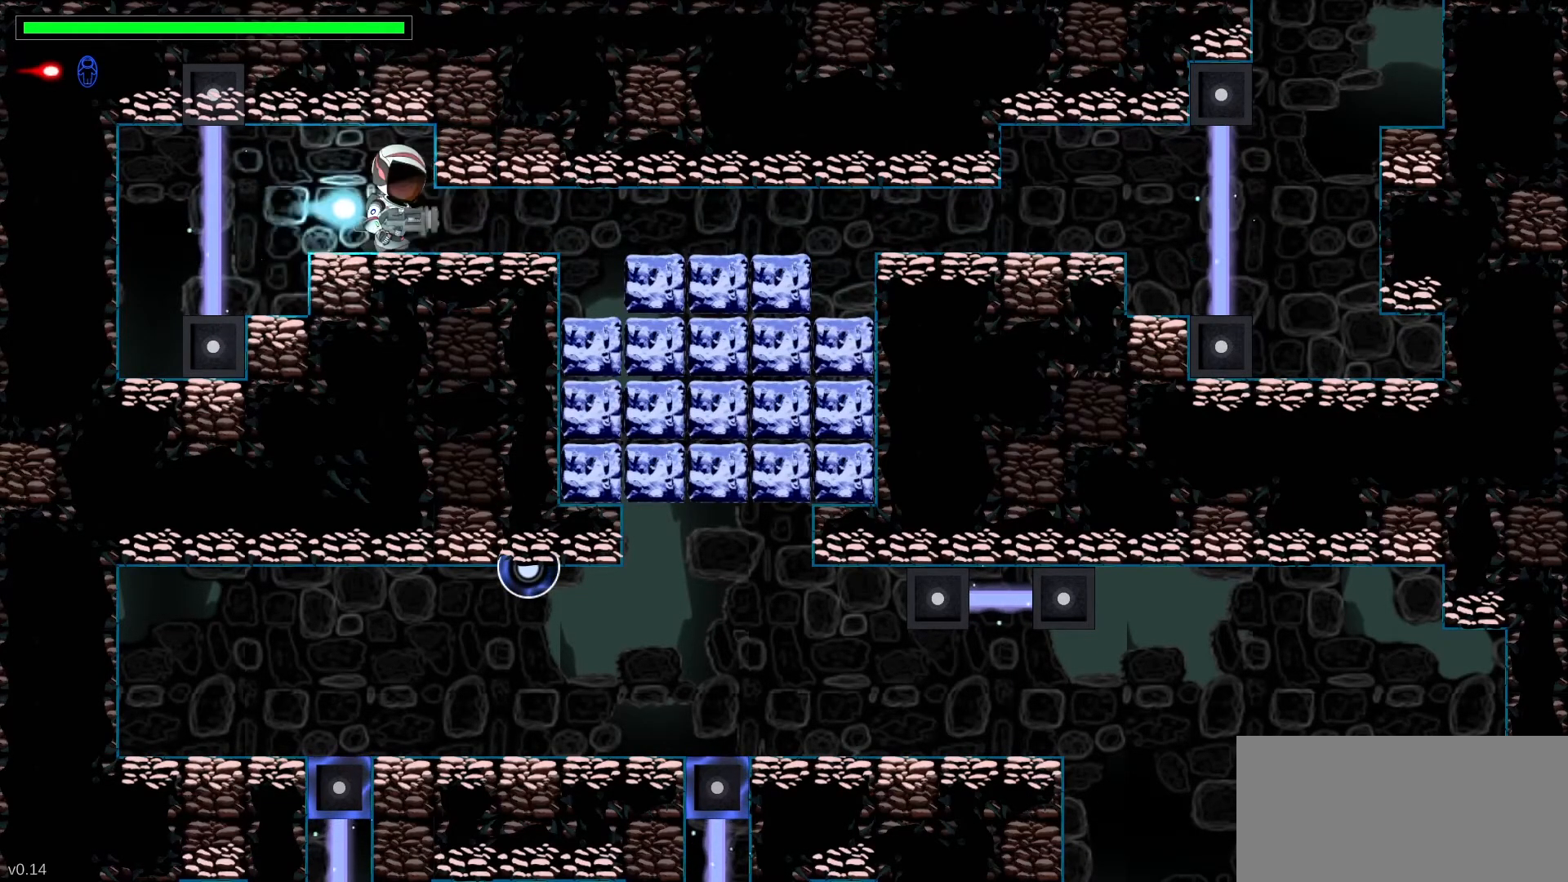
{"keys": ["down", "x"], "events": []}
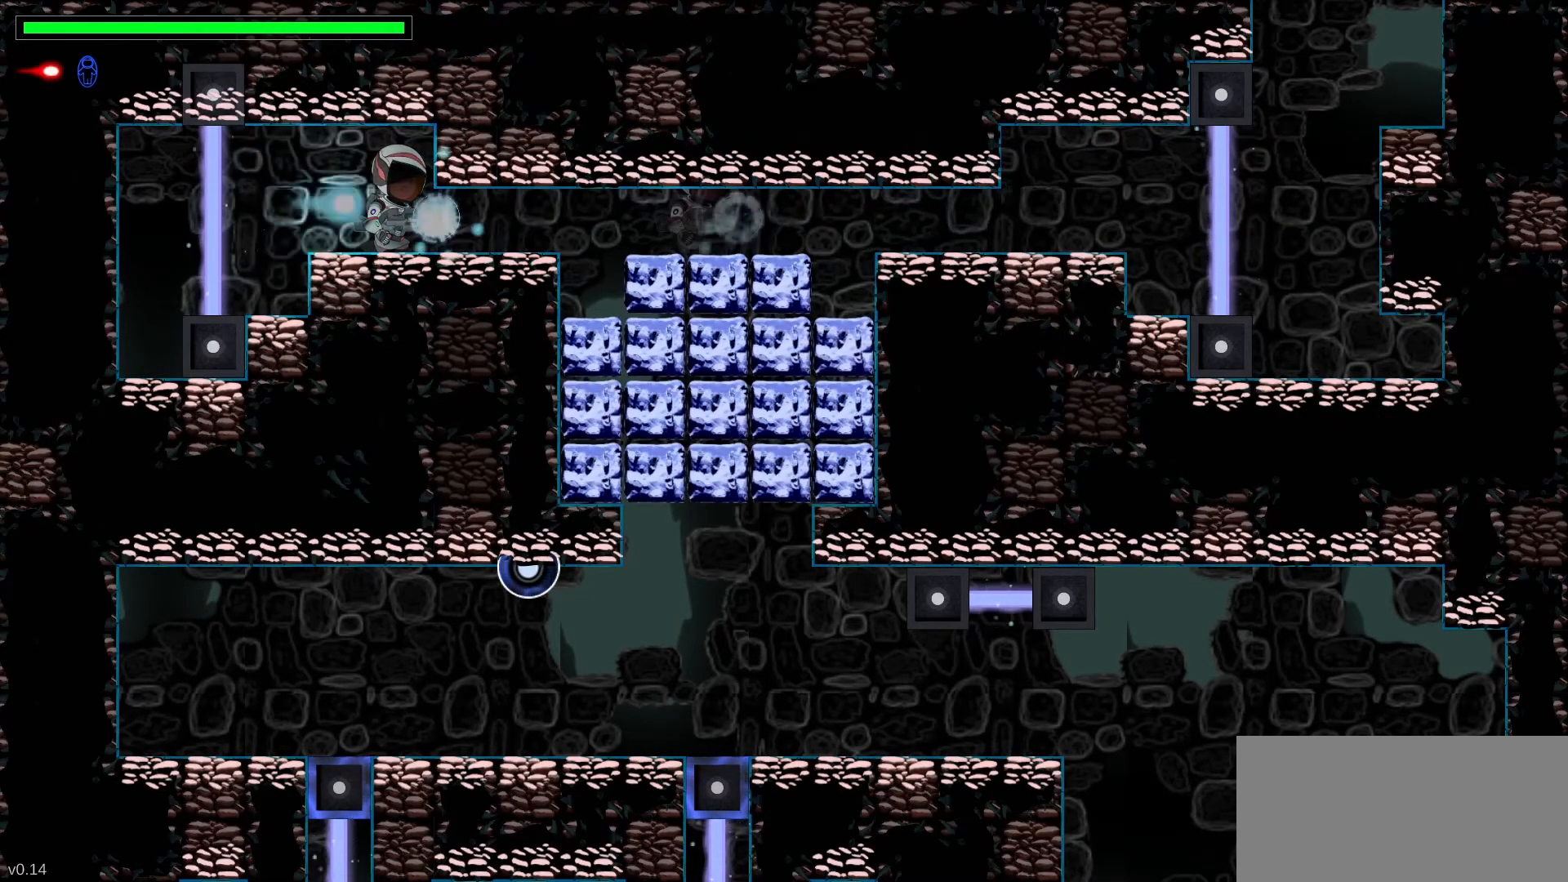
{"keys": ["down", "left", "x"], "events": [[367, "left", "down"]]}
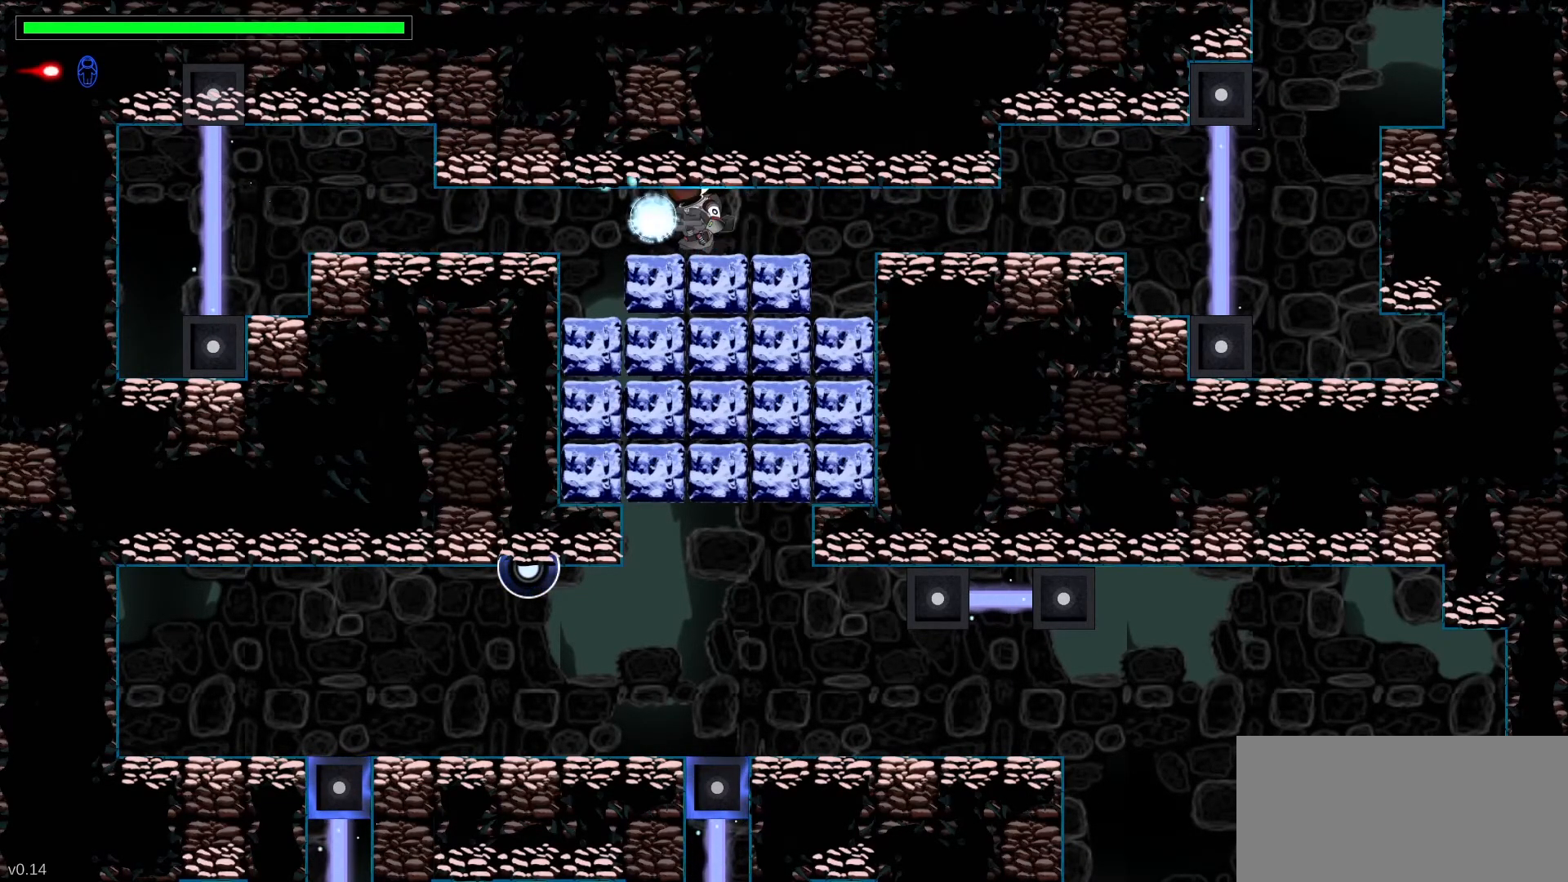
{"keys": ["down"], "events": [[50, "left", "up"], [100, "x", "up"]]}
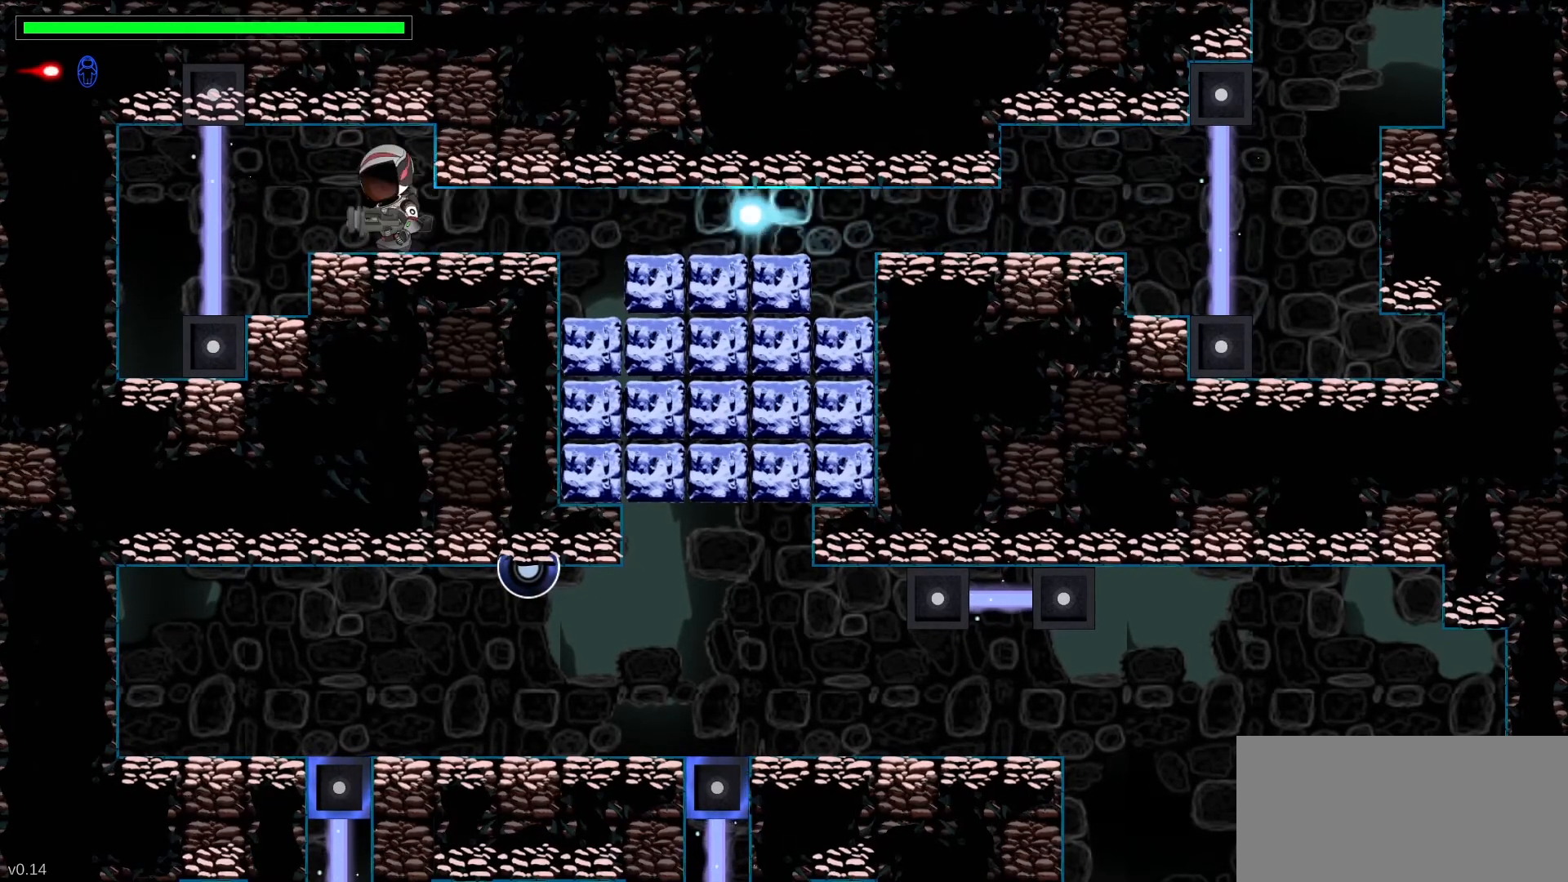
{"keys": ["down", "x"], "events": [[250, "x", "down"]]}
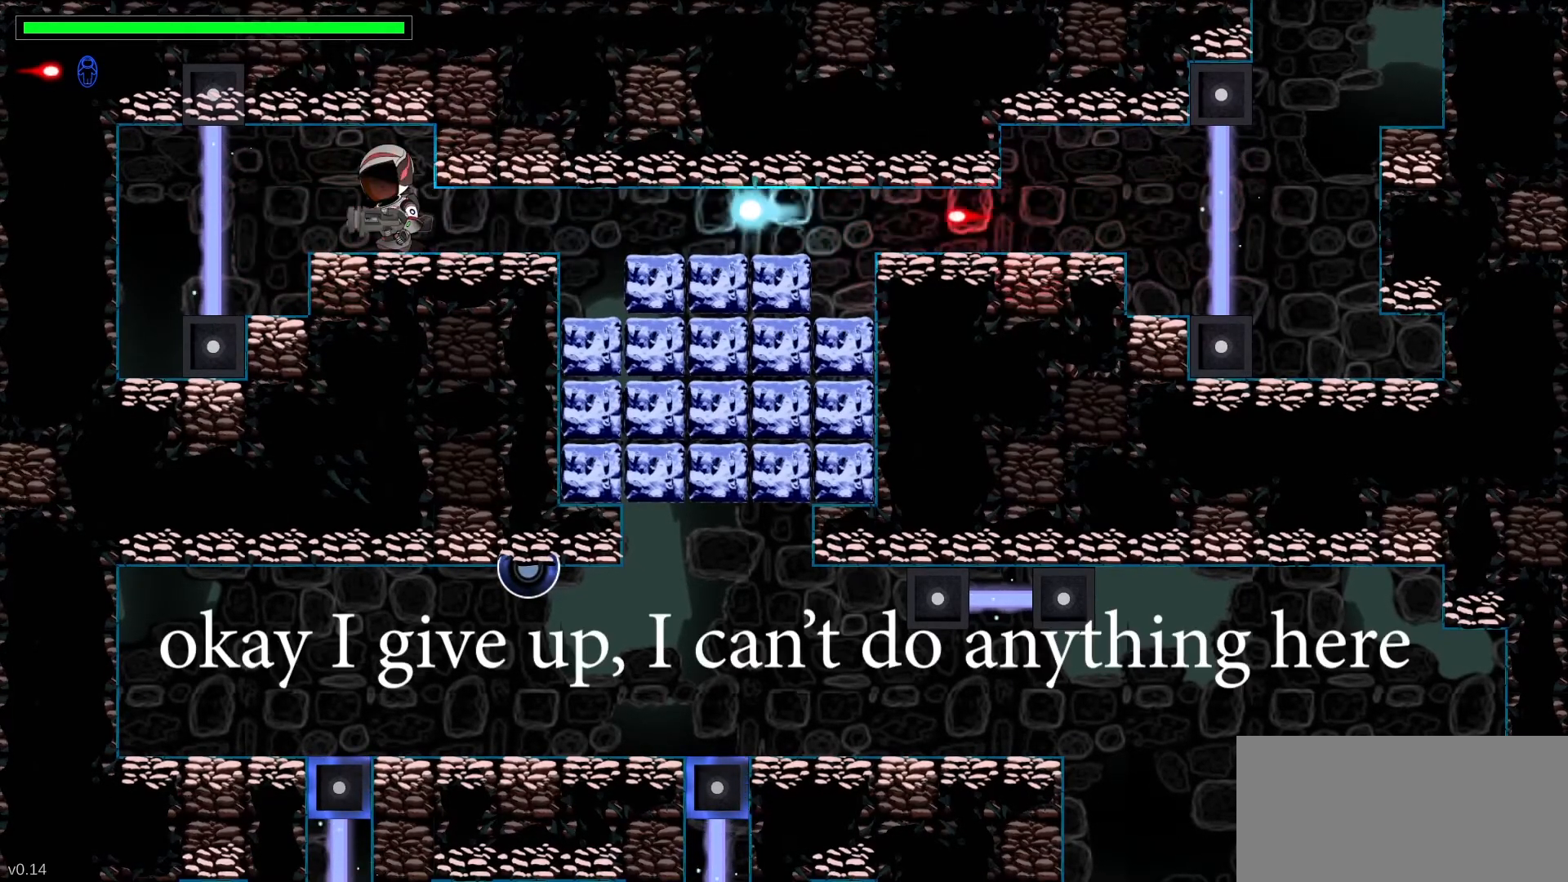
{"keys": ["down", "right", "x"], "events": [[33, "right", "down"]]}
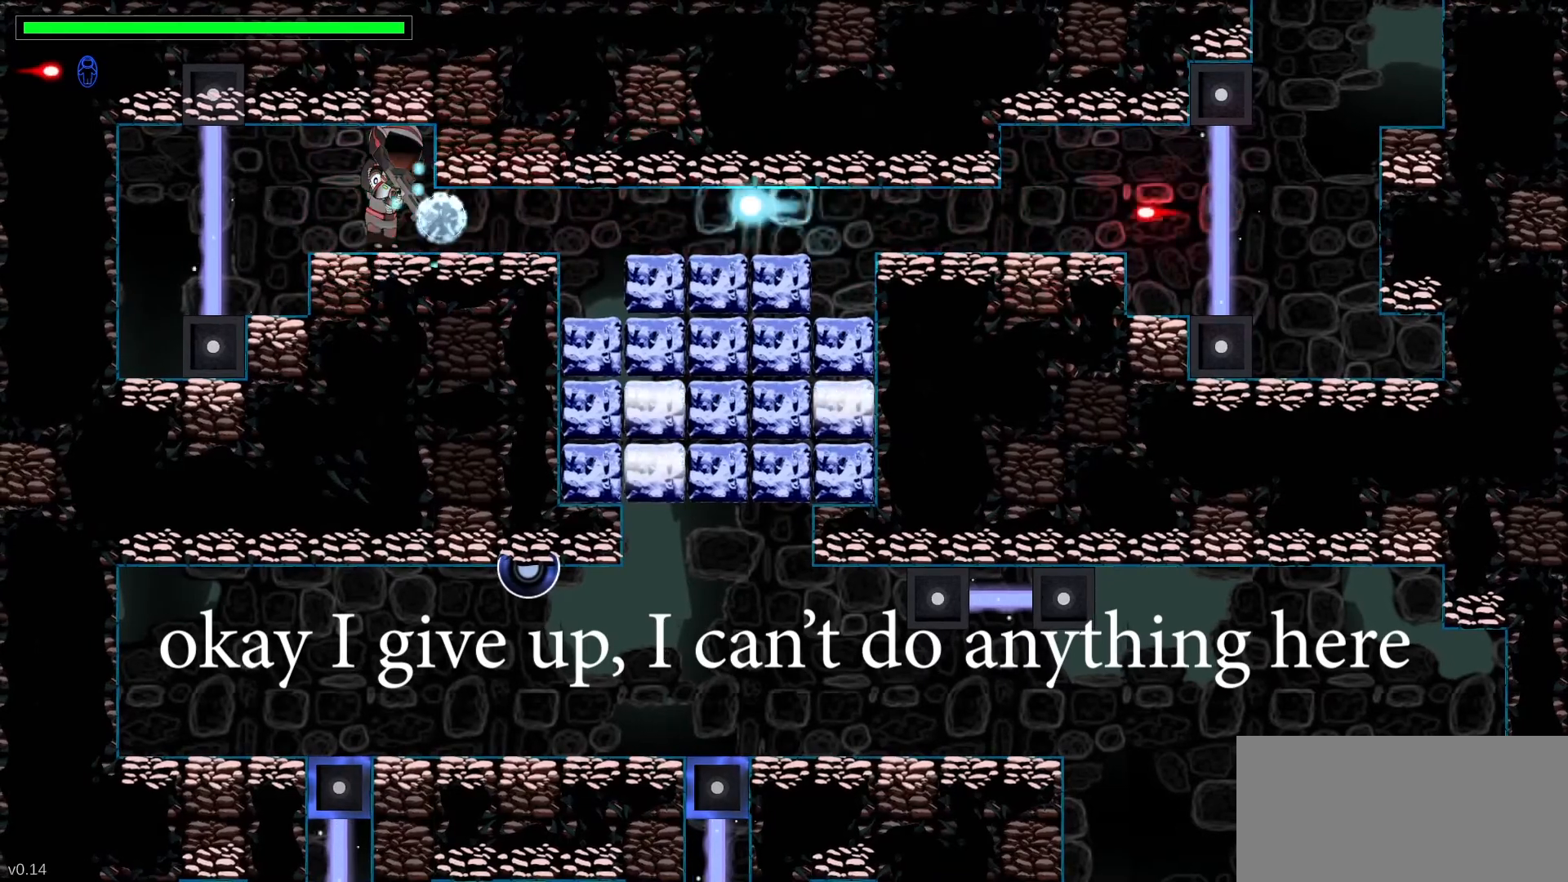
{"keys": ["down", "right"], "events": [[417, "x", "up"]]}
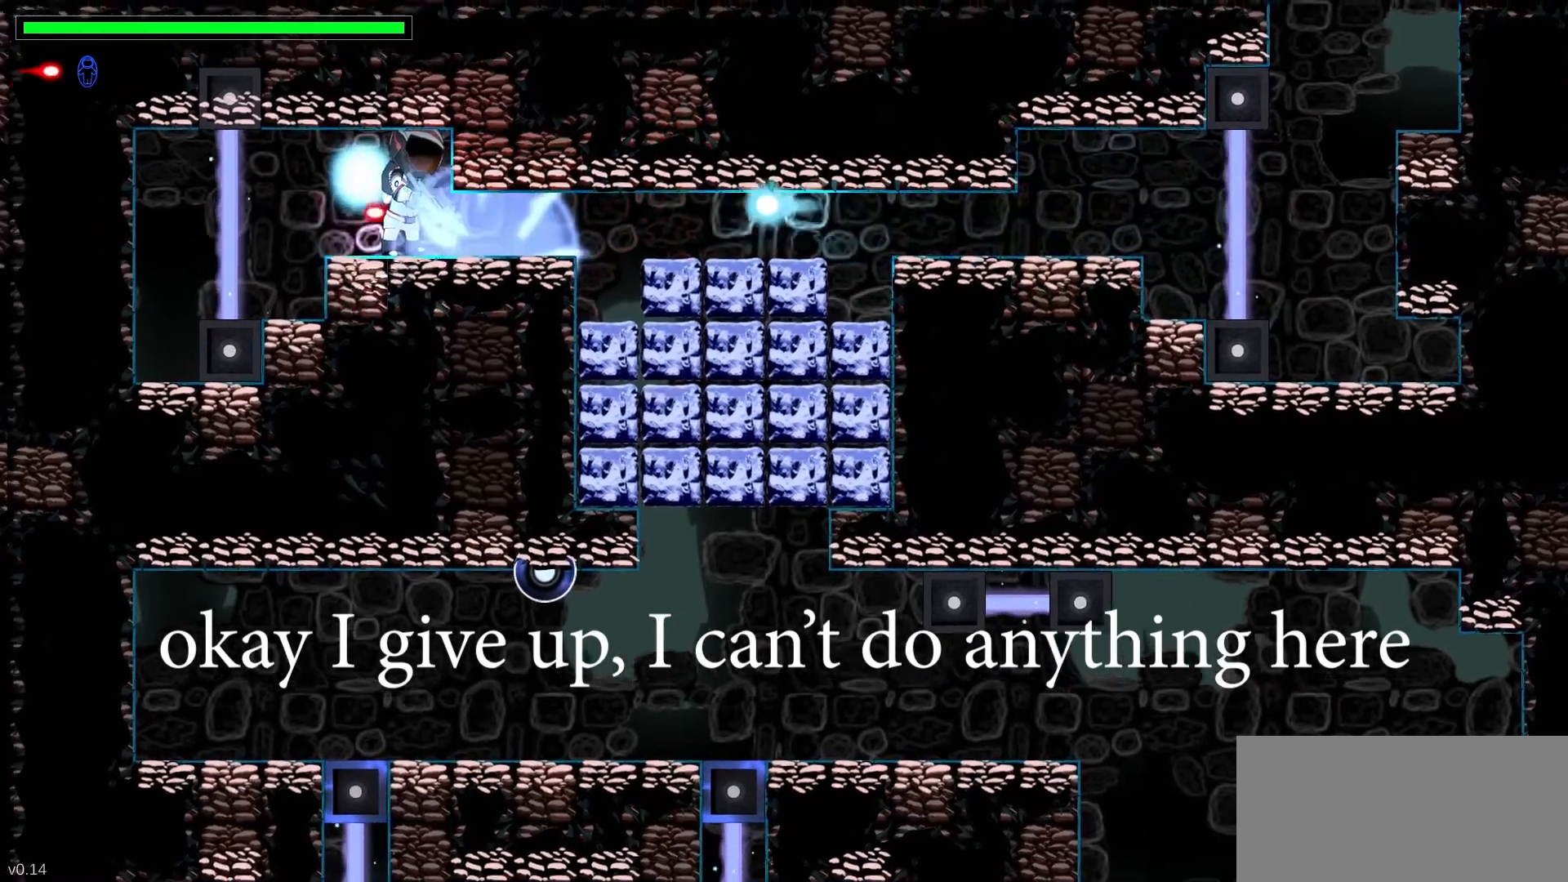
{"keys": ["down", "right"], "events": []}
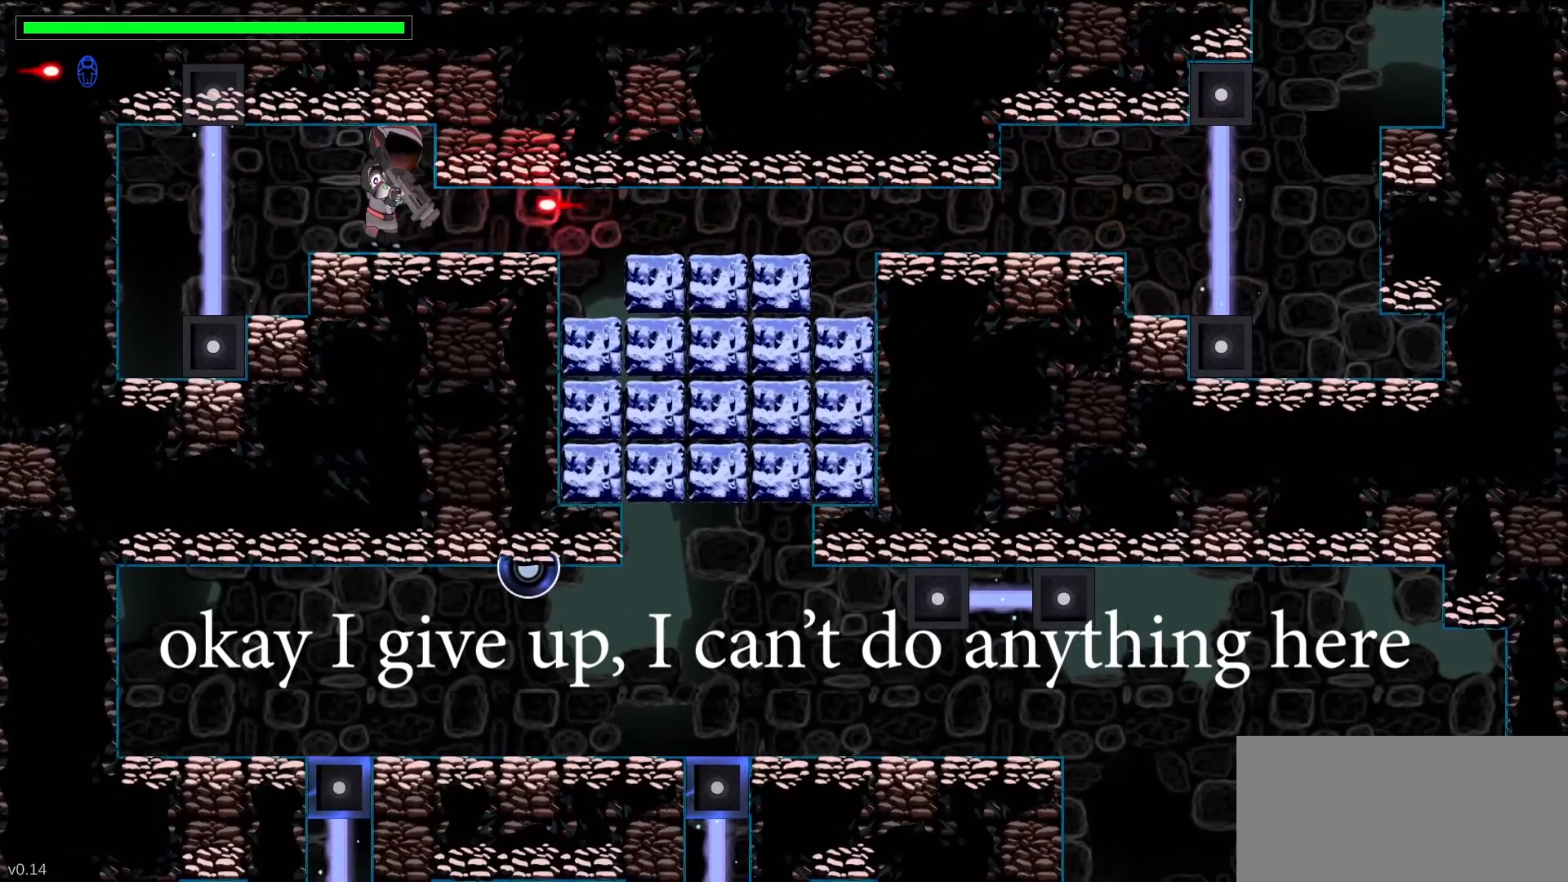
{"keys": ["down", "right"], "events": []}
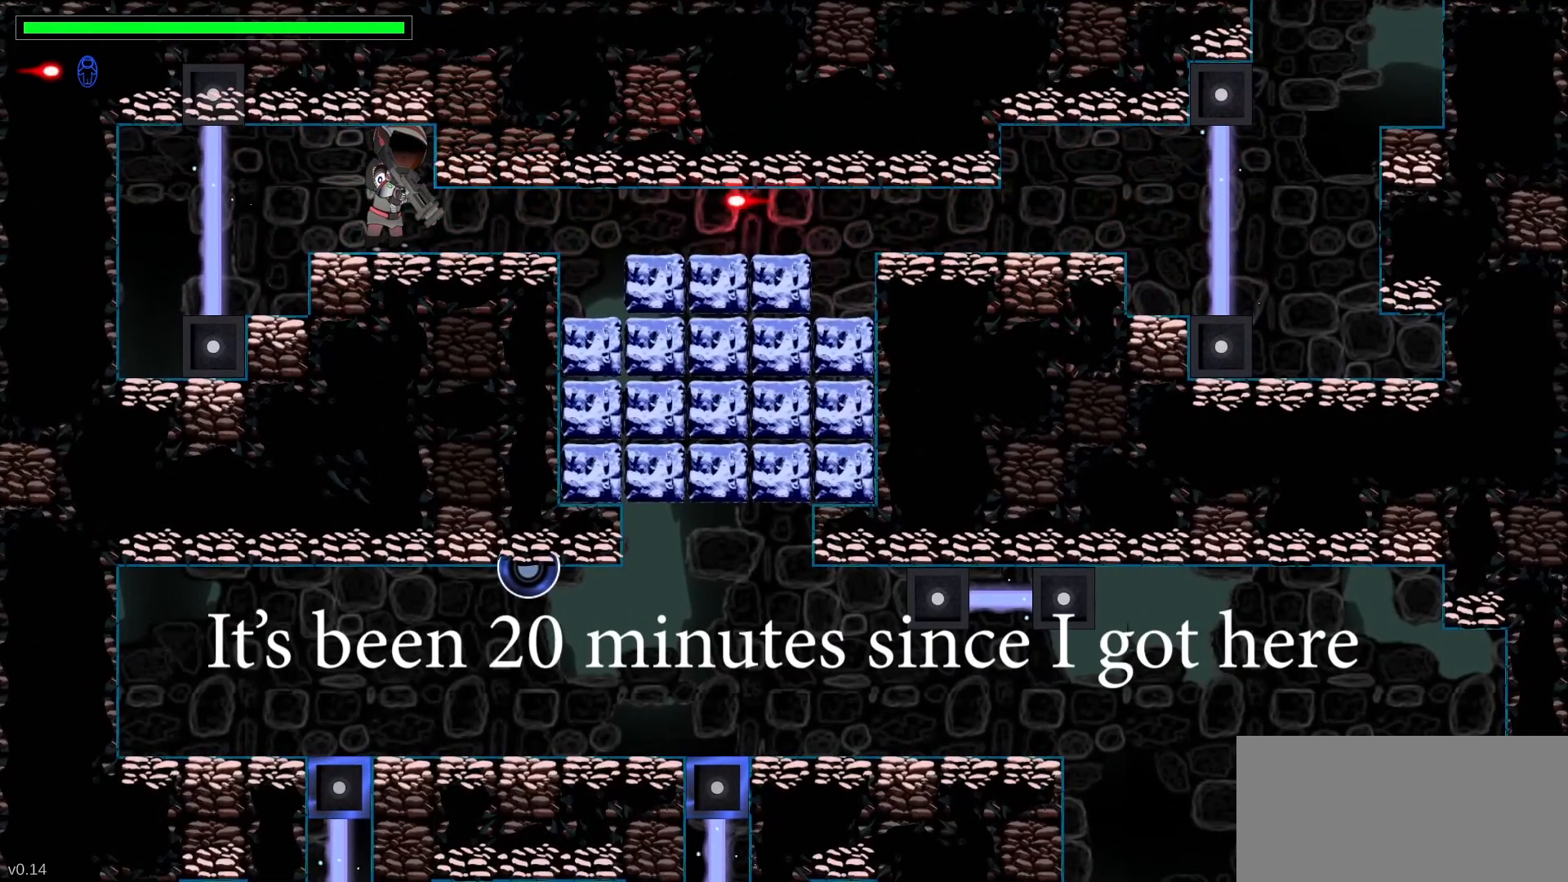
{"keys": ["down", "right"], "events": [[150, "right", "up"], [317, "right", "down"]]}
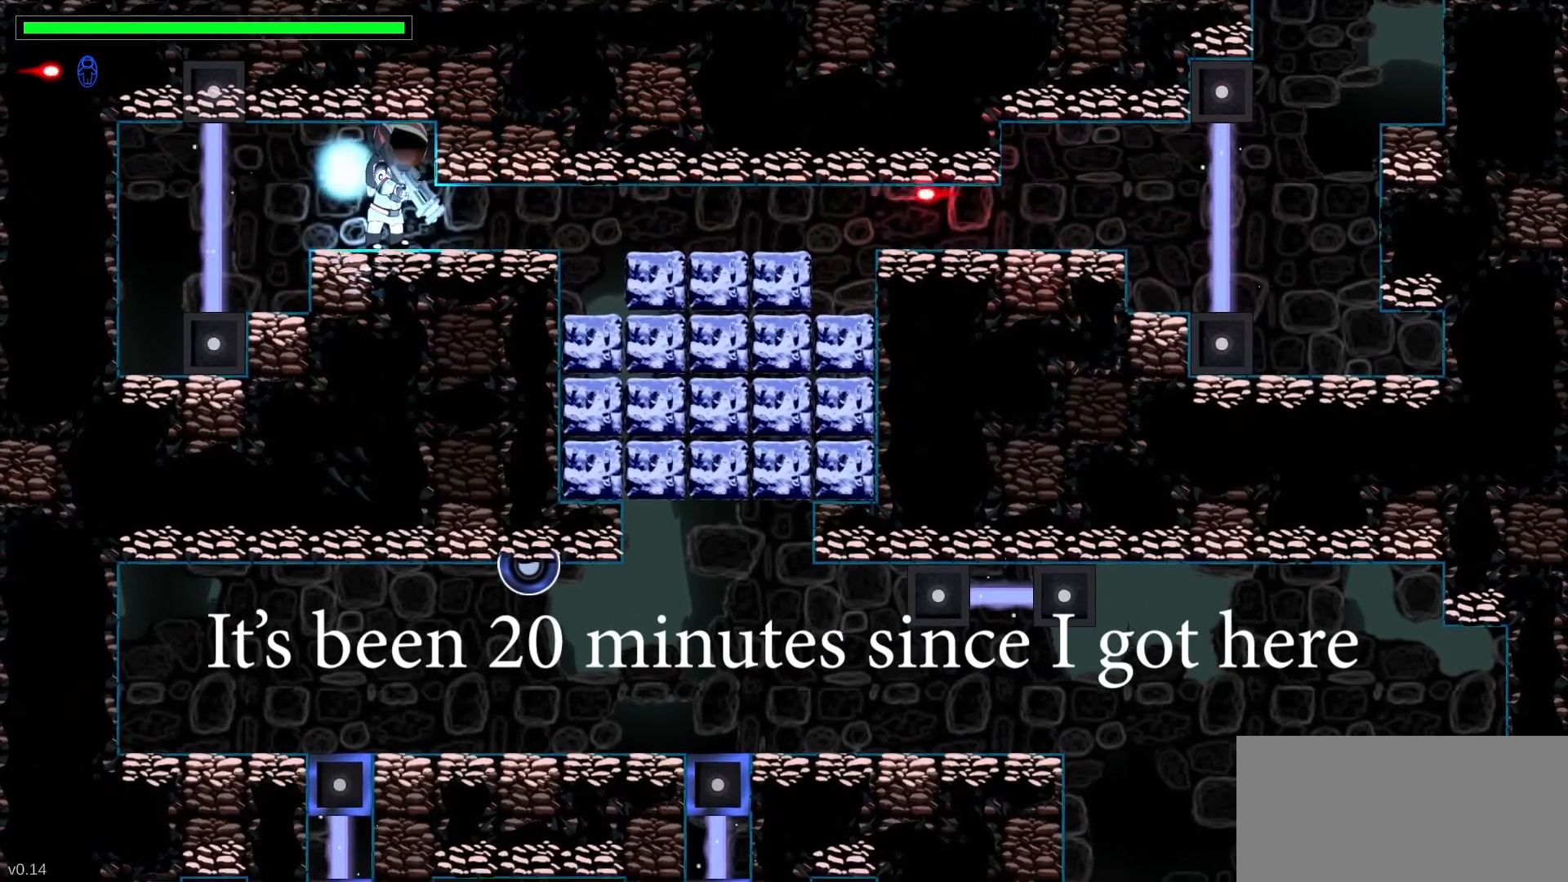
{"keys": [], "events": [[17, "right", "up"], [17, "s", "down"], [33, "down", "up"], [133, "s", "up"]]}